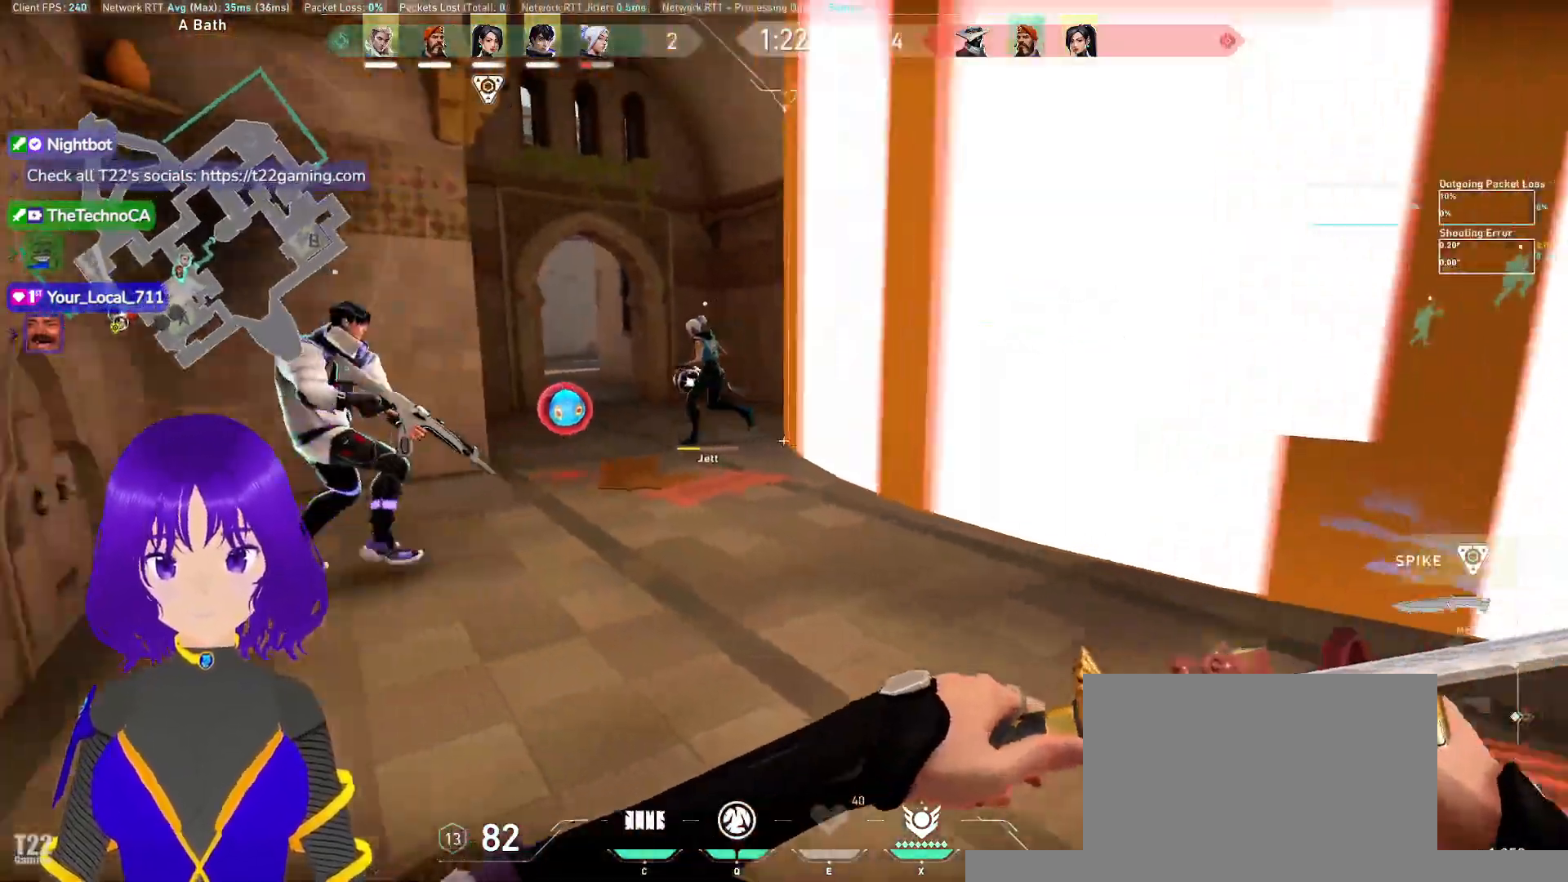
Gameplay with keyboard and mouse; each line is a JSON object with the keys and mouse buttons held at the frame after it. "events" lists presses ("down") and releases ("up") of "a", "c", "ctrl", "d", "e", "q", "s", "shift", "space", "tab", "w", "x", "z", "mouse_left", "mouse_wheel" and "mouse_right" between this image and that frame as [ms after this image, input, new state], when the widget could be followed in between. "mouse_left", "mouse_wheel", "mouse_right" = the "left", "wheel", "right" buttons of the "mouse" list. No other keys are recorded. "wheel" means that the mouse wheel is clicked or scrolled. Mouse movement is not recorded.
{"keys": ["e", "w"], "mouse": [], "events": [[17, "x", "down"], [117, "a", "down"], [183, "a", "up"], [217, "x", "up"], [267, "w", "down"], [450, "e", "down"]]}
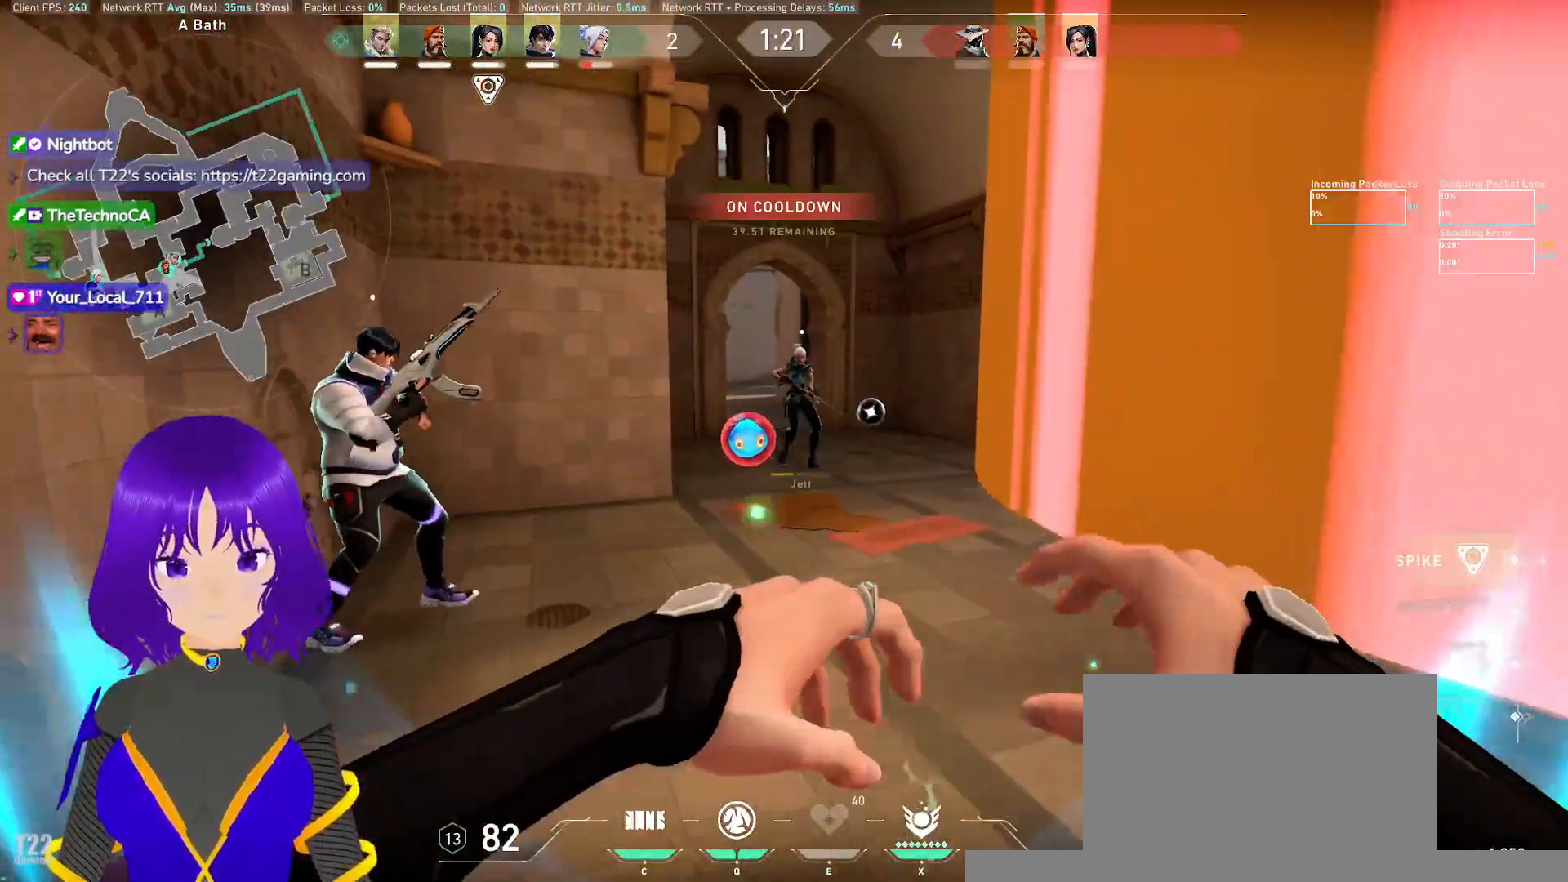
{"keys": [], "mouse": [], "events": [[33, "e", "up"], [233, "w", "up"]]}
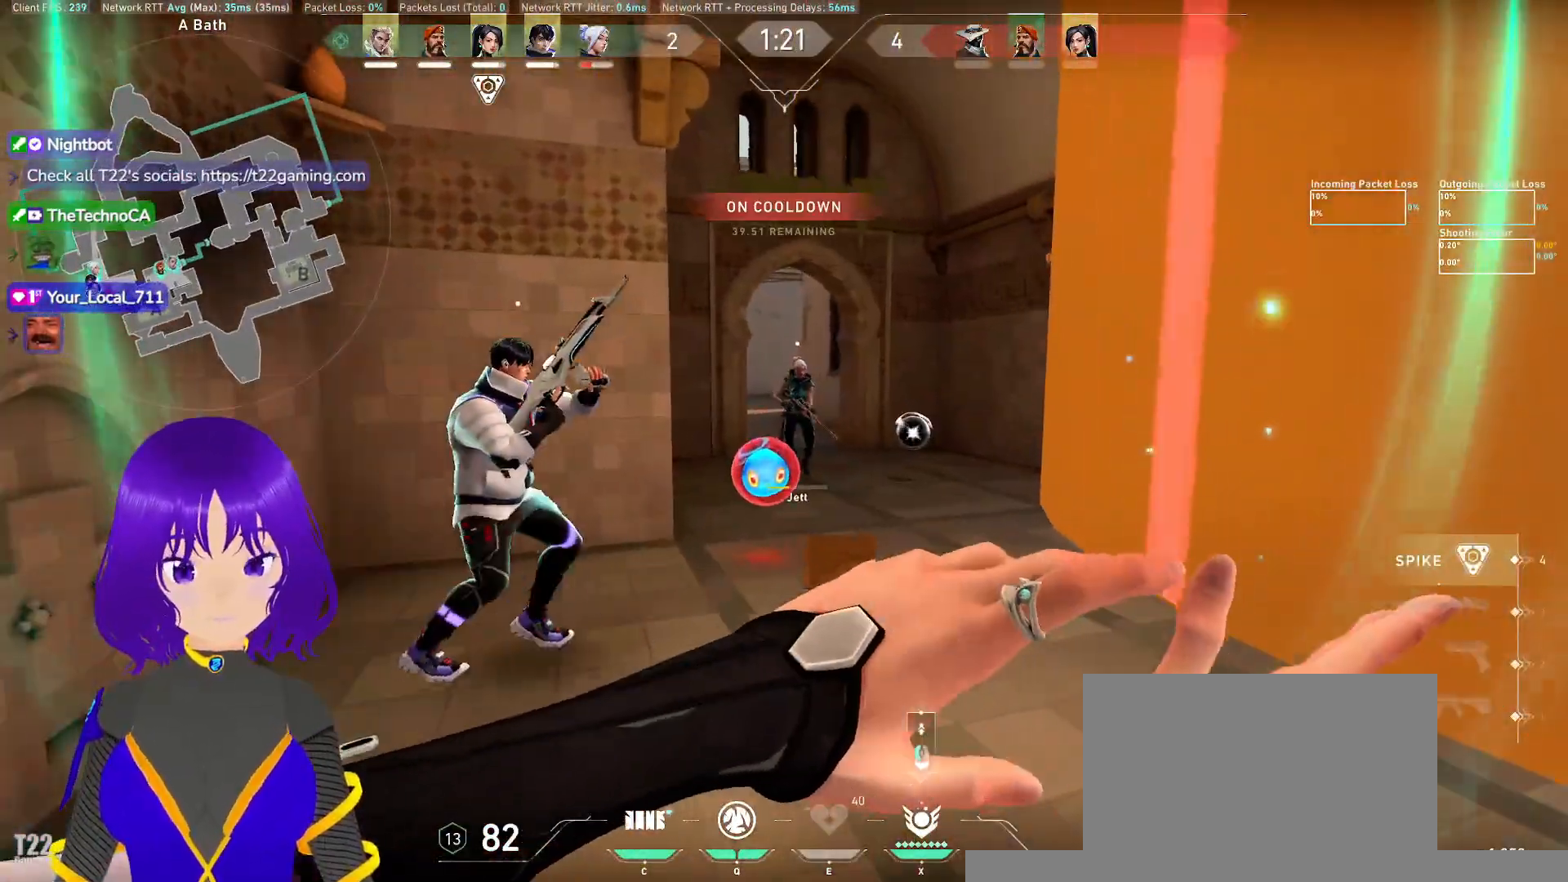
{"keys": [], "mouse": [], "events": []}
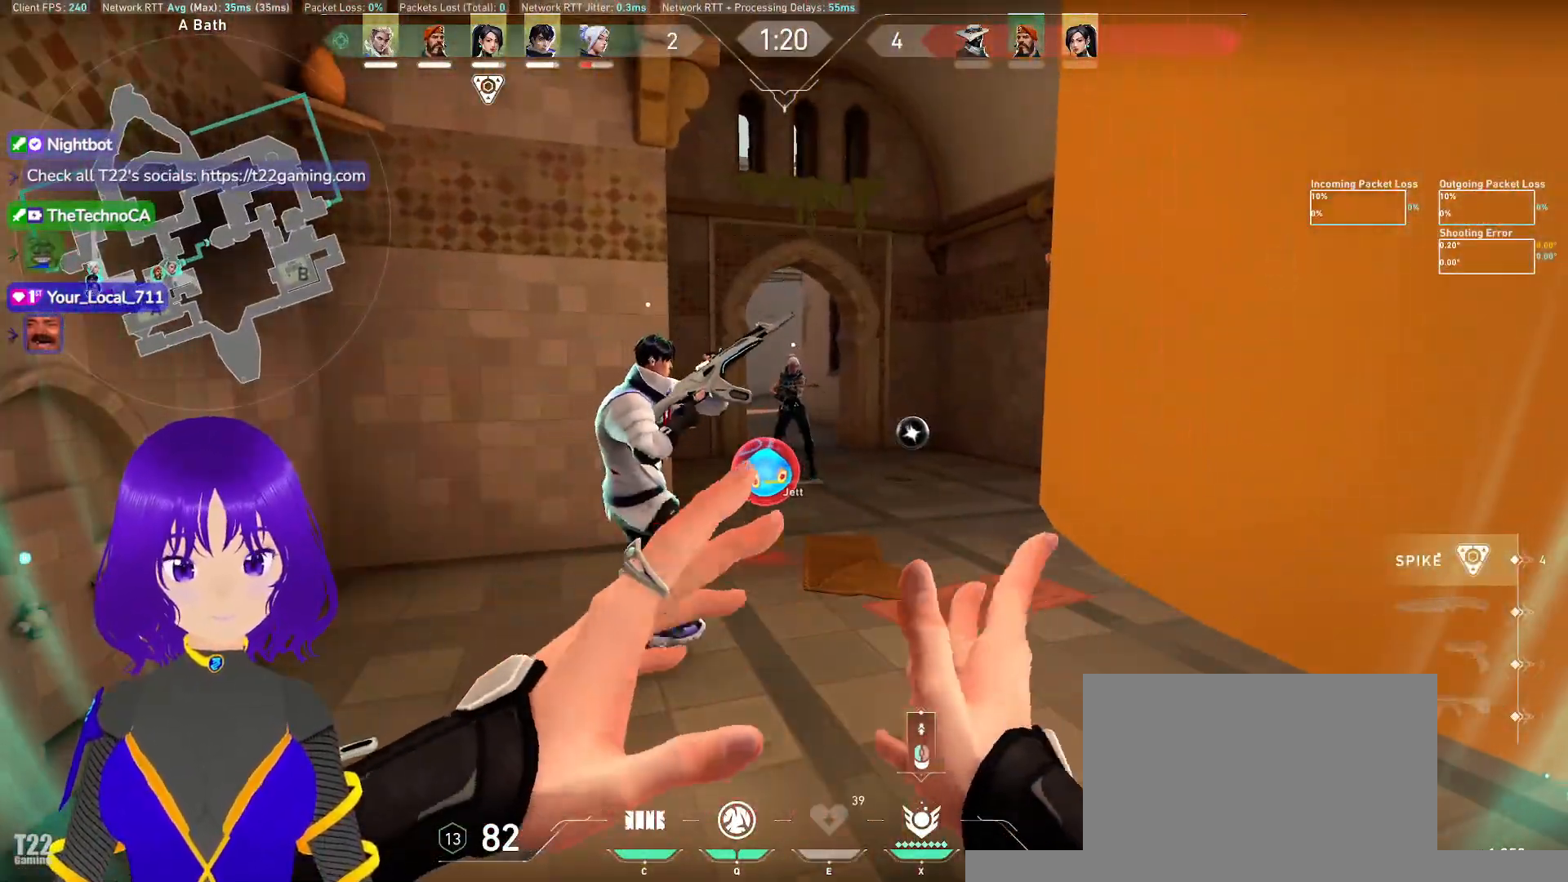
{"keys": [], "mouse": [], "events": []}
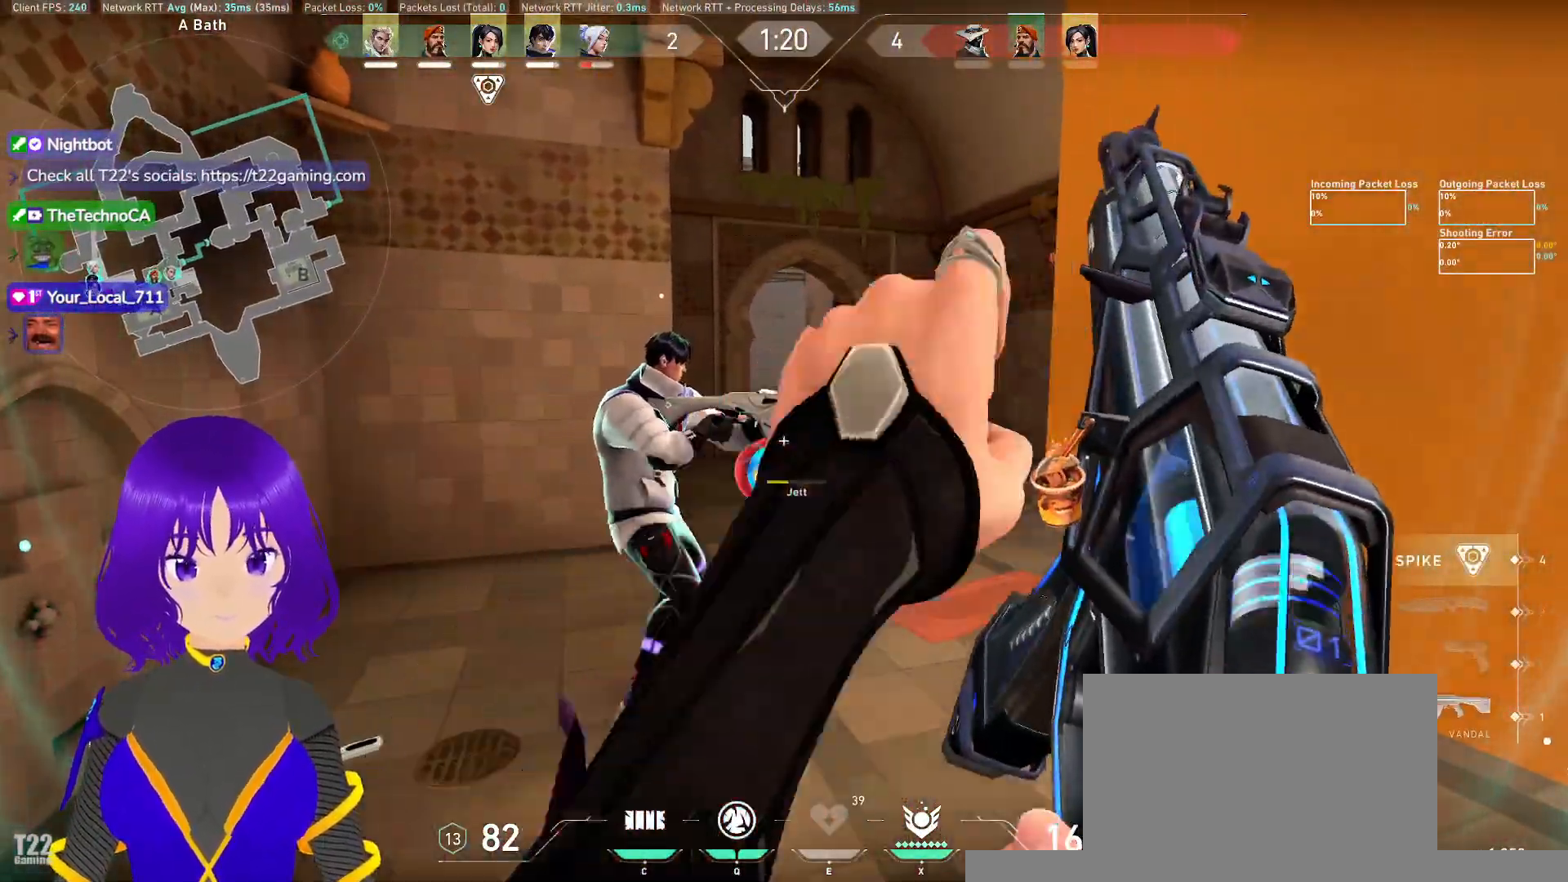
{"keys": ["s"], "mouse": [], "events": [[317, "s", "down"]]}
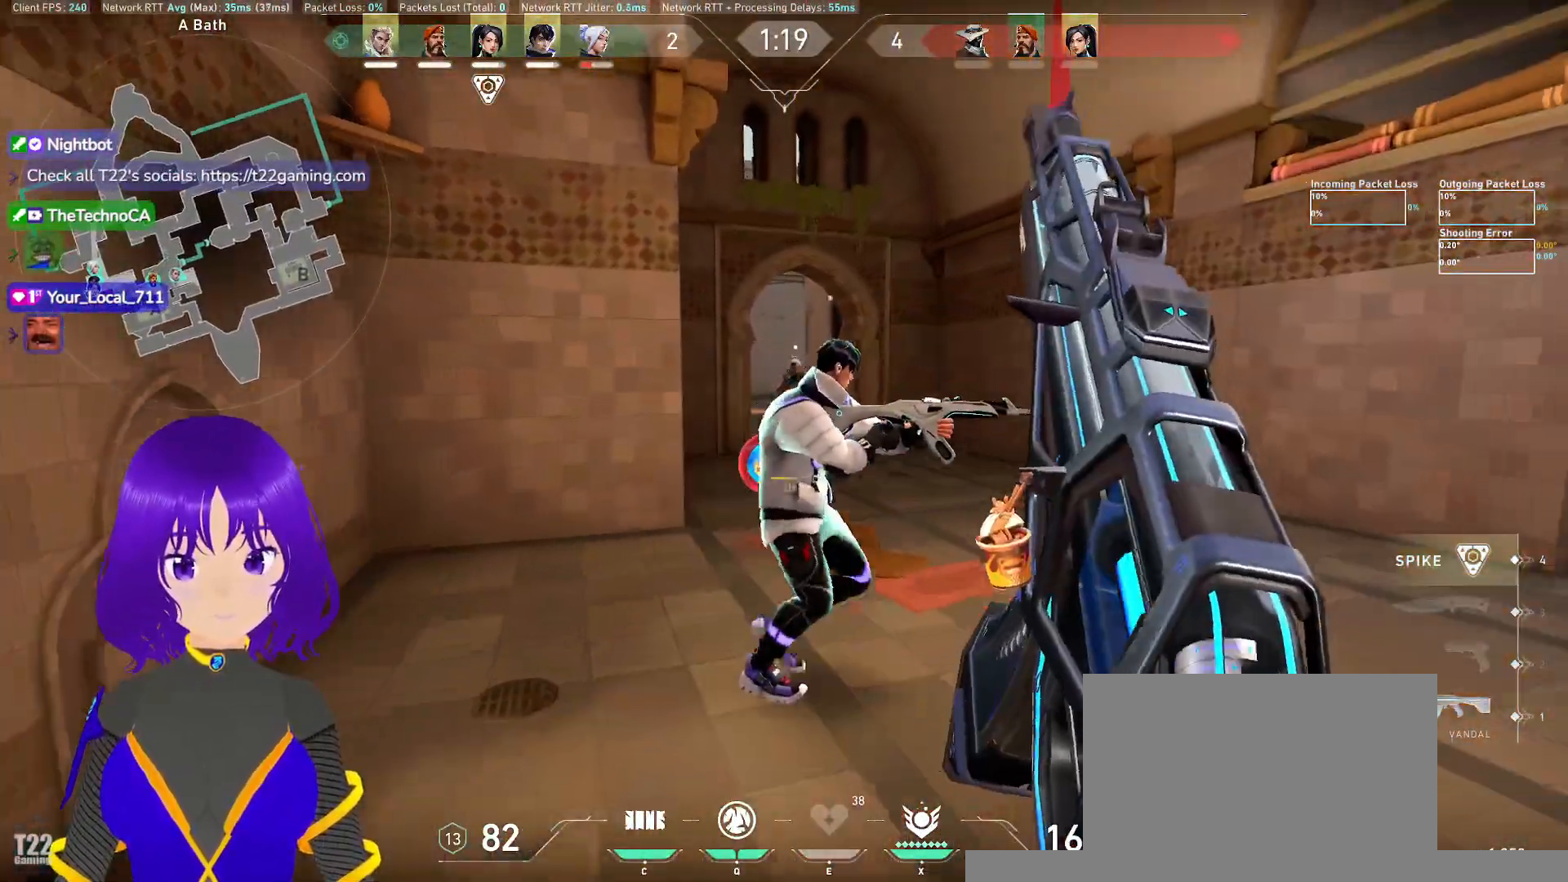
{"keys": [], "mouse": [], "events": [[150, "s", "up"]]}
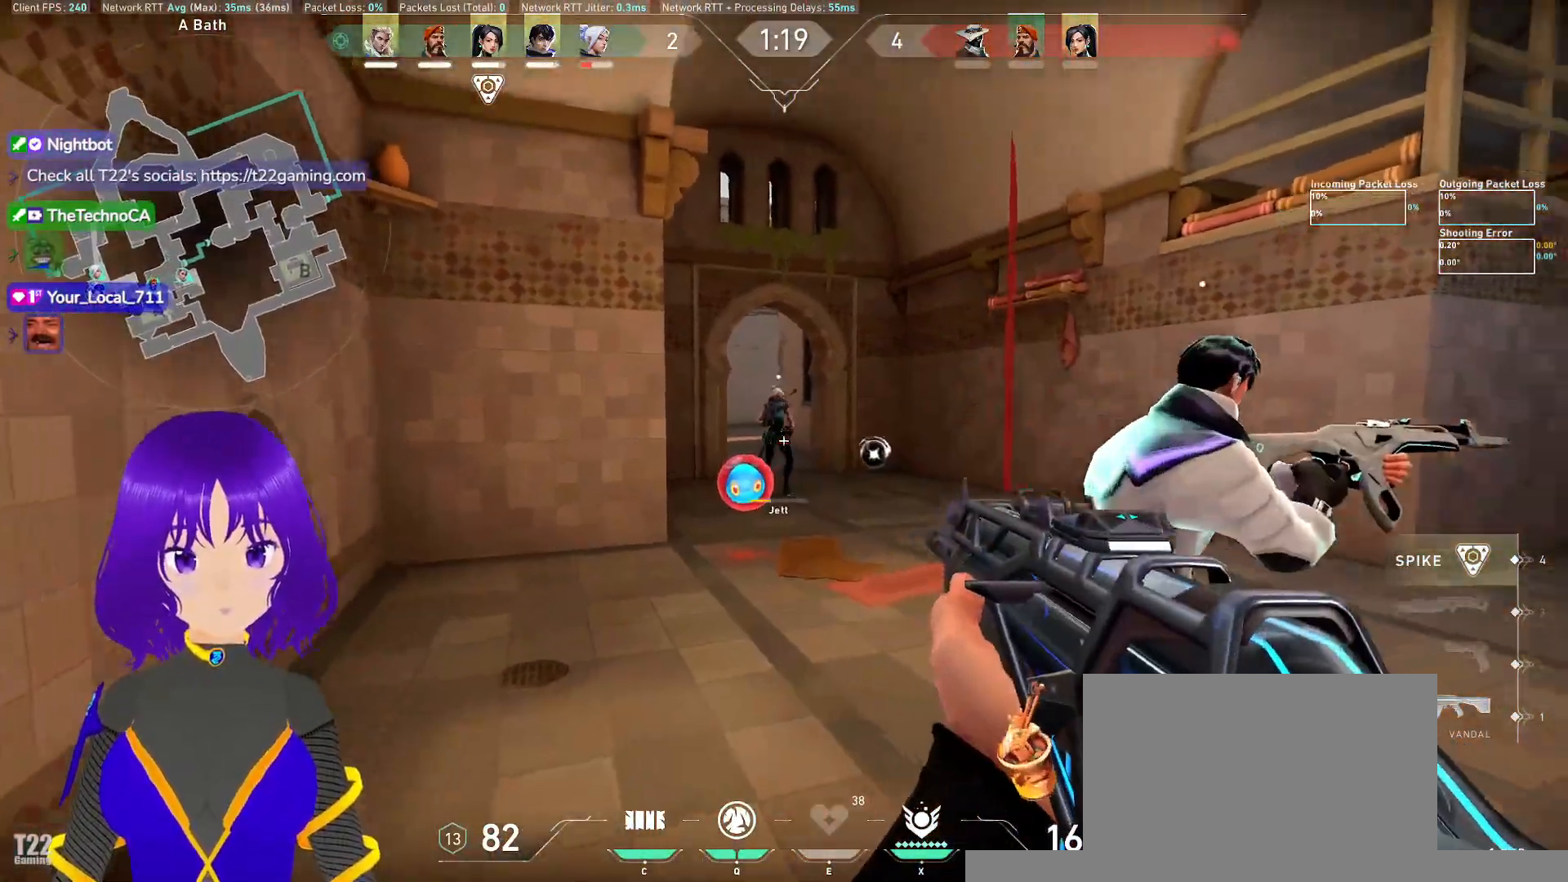
{"keys": ["w"], "mouse": [], "events": [[67, "d", "down"], [67, "w", "down"], [117, "d", "up"], [167, "a", "down"], [333, "a", "up"]]}
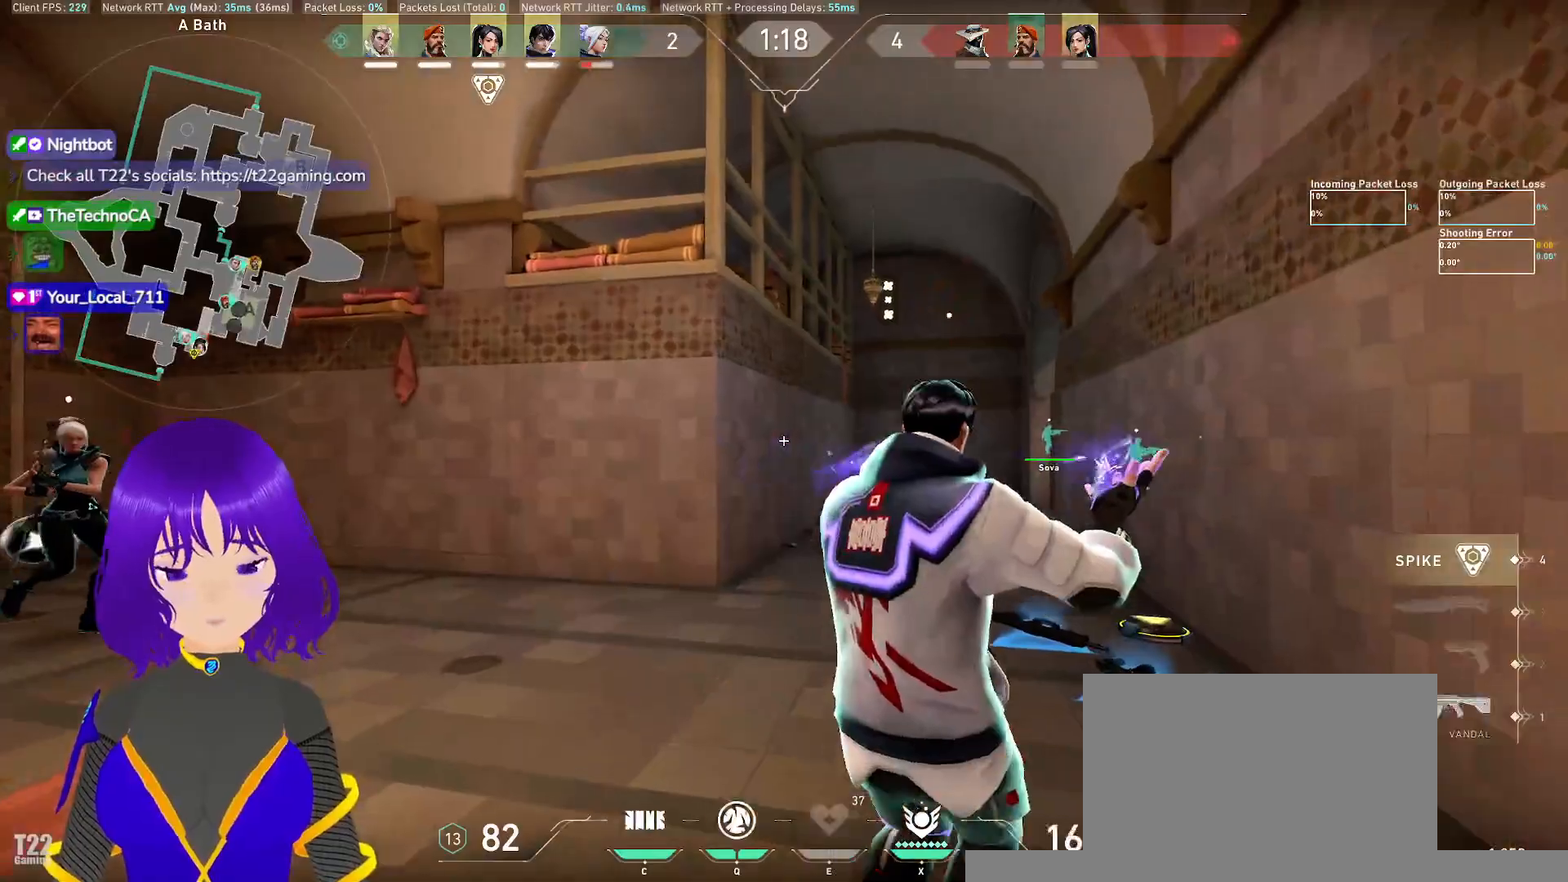
{"keys": ["a", "w"], "mouse": [], "events": [[467, "a", "down"]]}
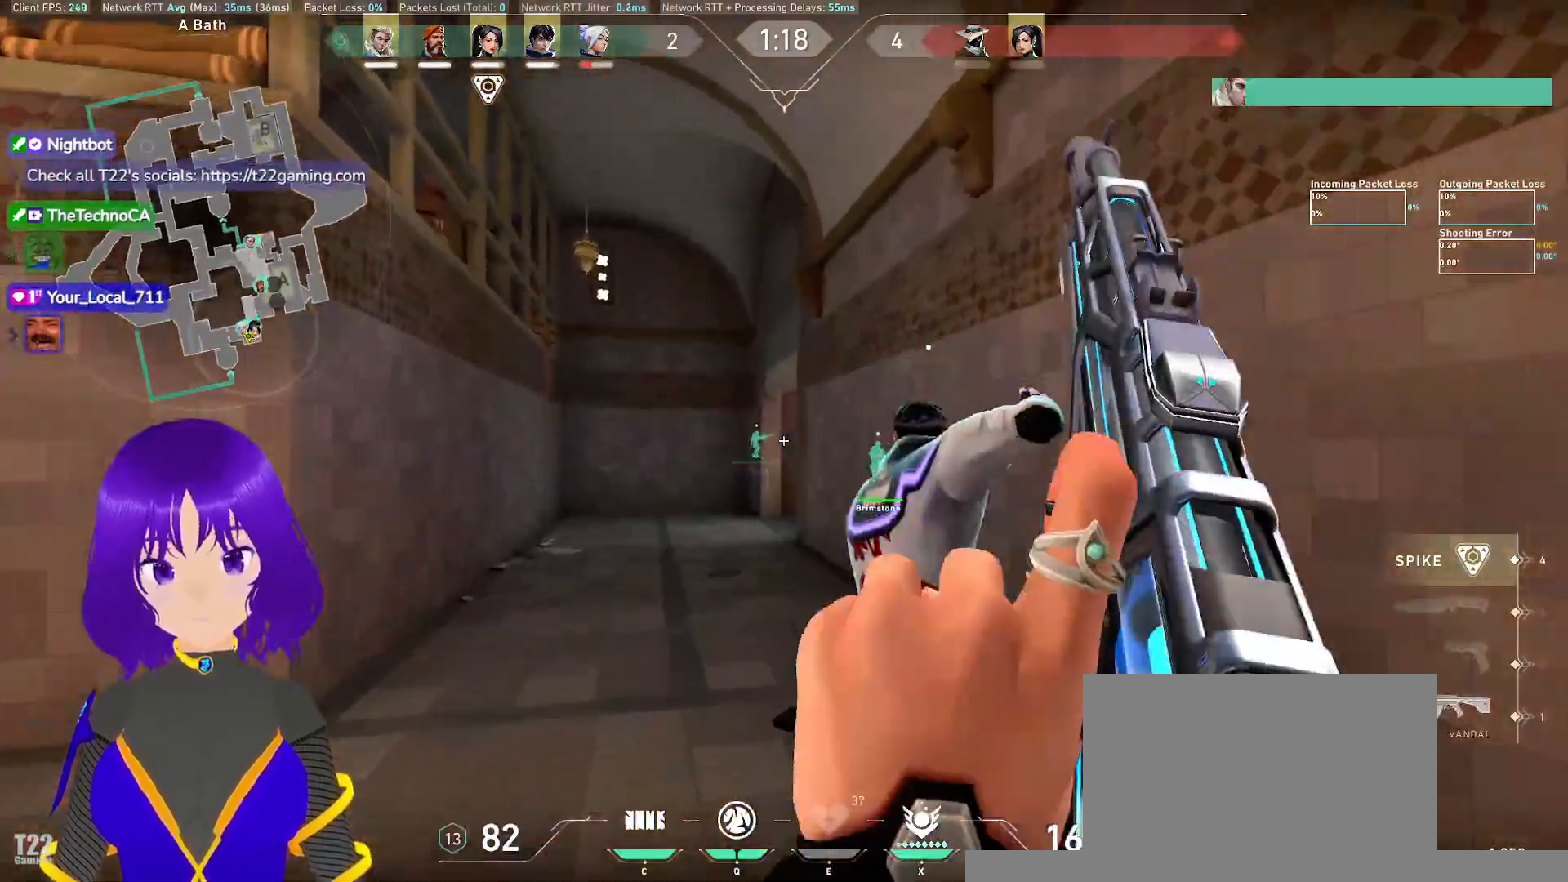
{"keys": ["w"], "mouse": [], "events": [[383, "a", "up"]]}
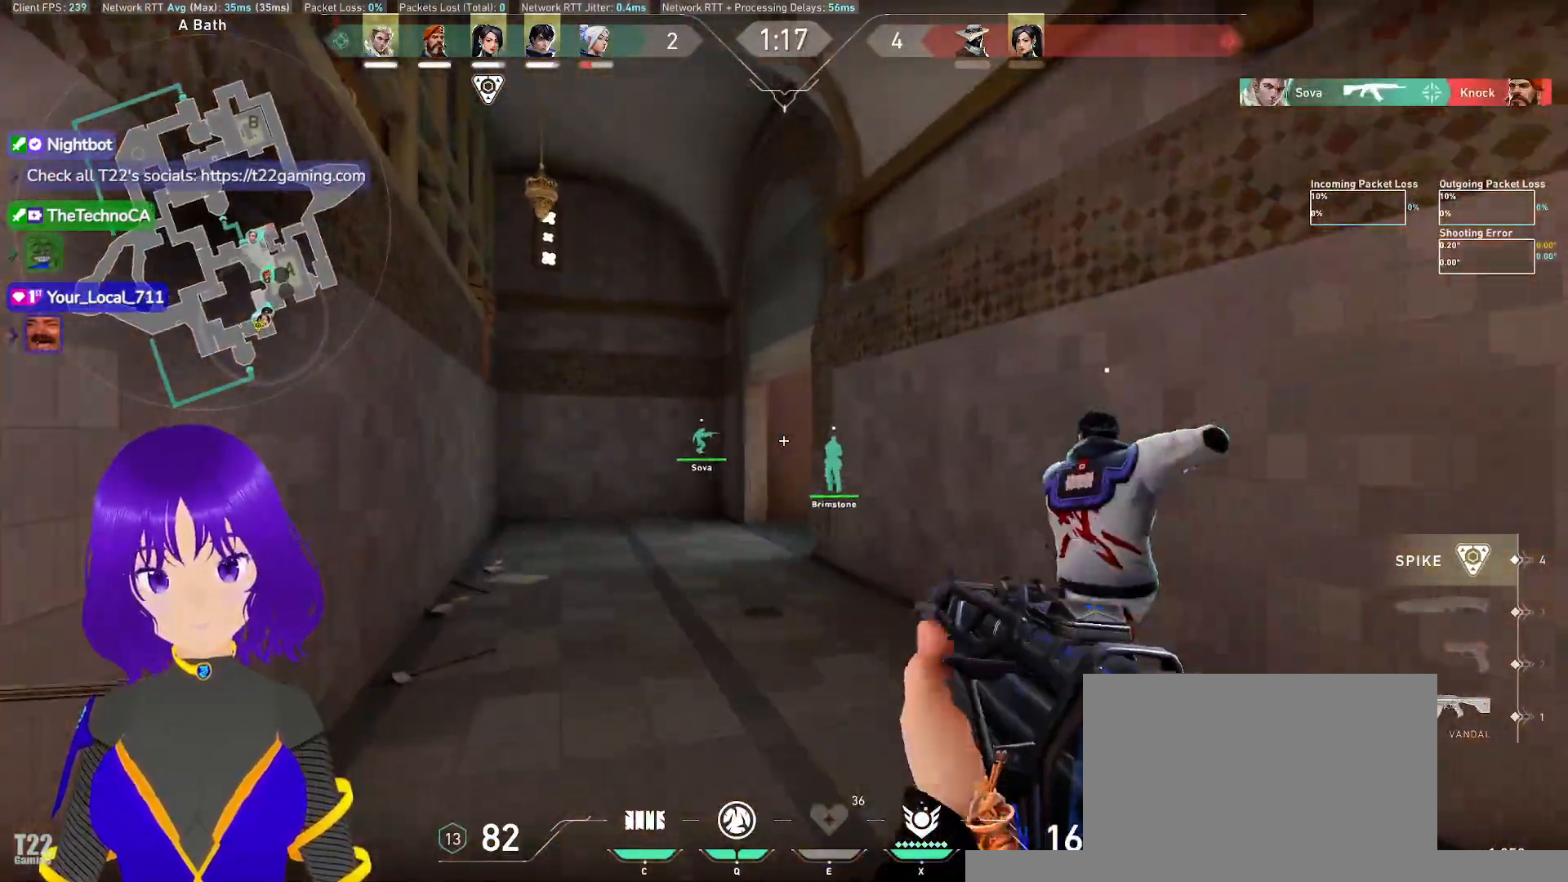
{"keys": ["w"], "mouse": [], "events": []}
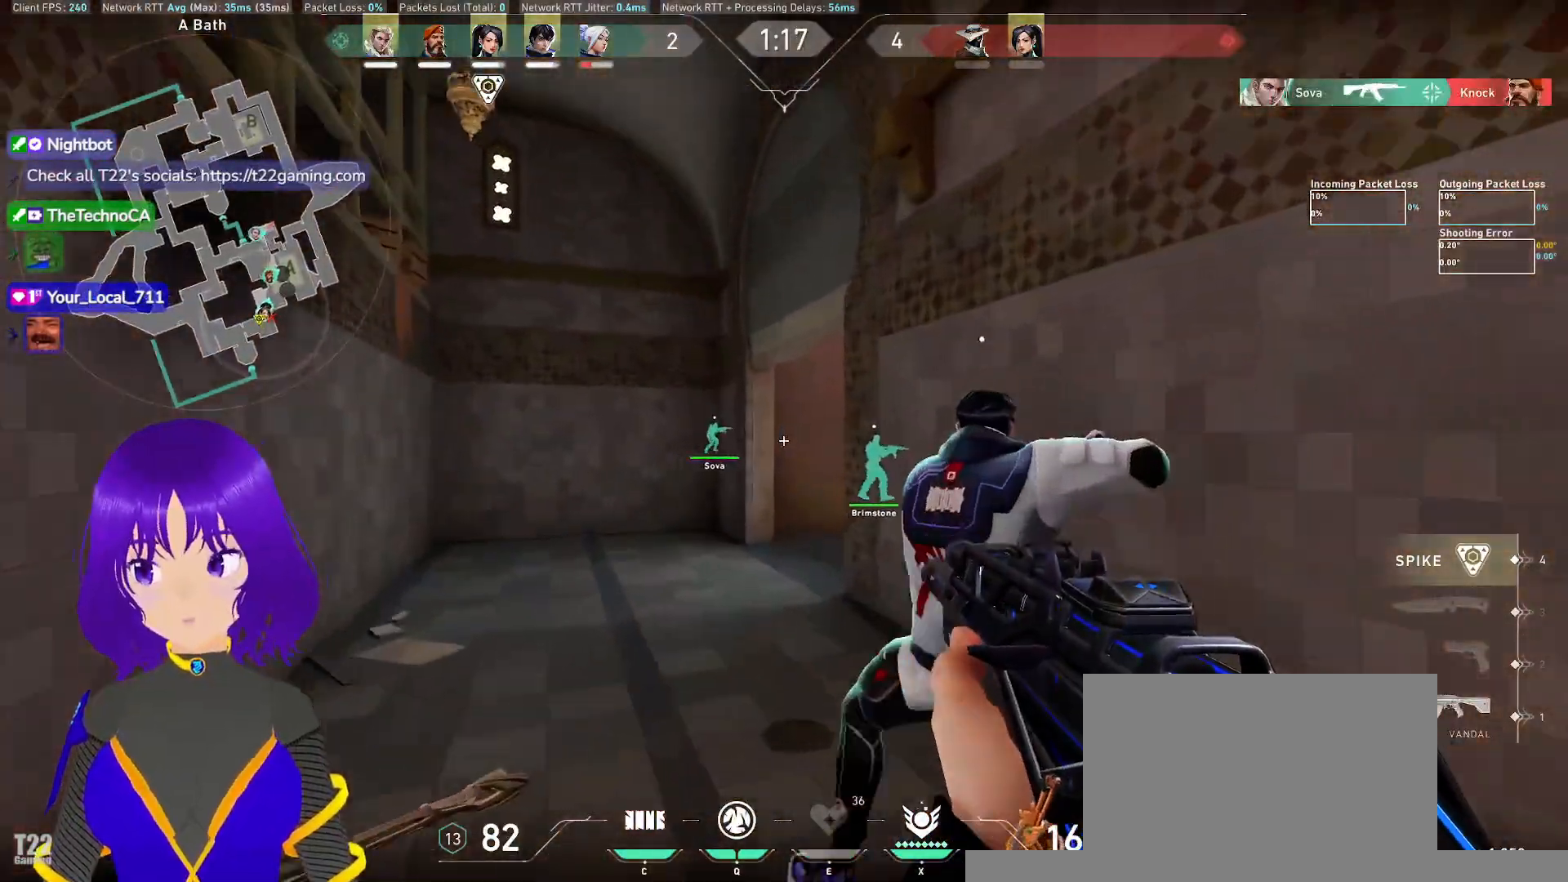
{"keys": ["a", "w"], "mouse": [], "events": [[283, "a", "down"]]}
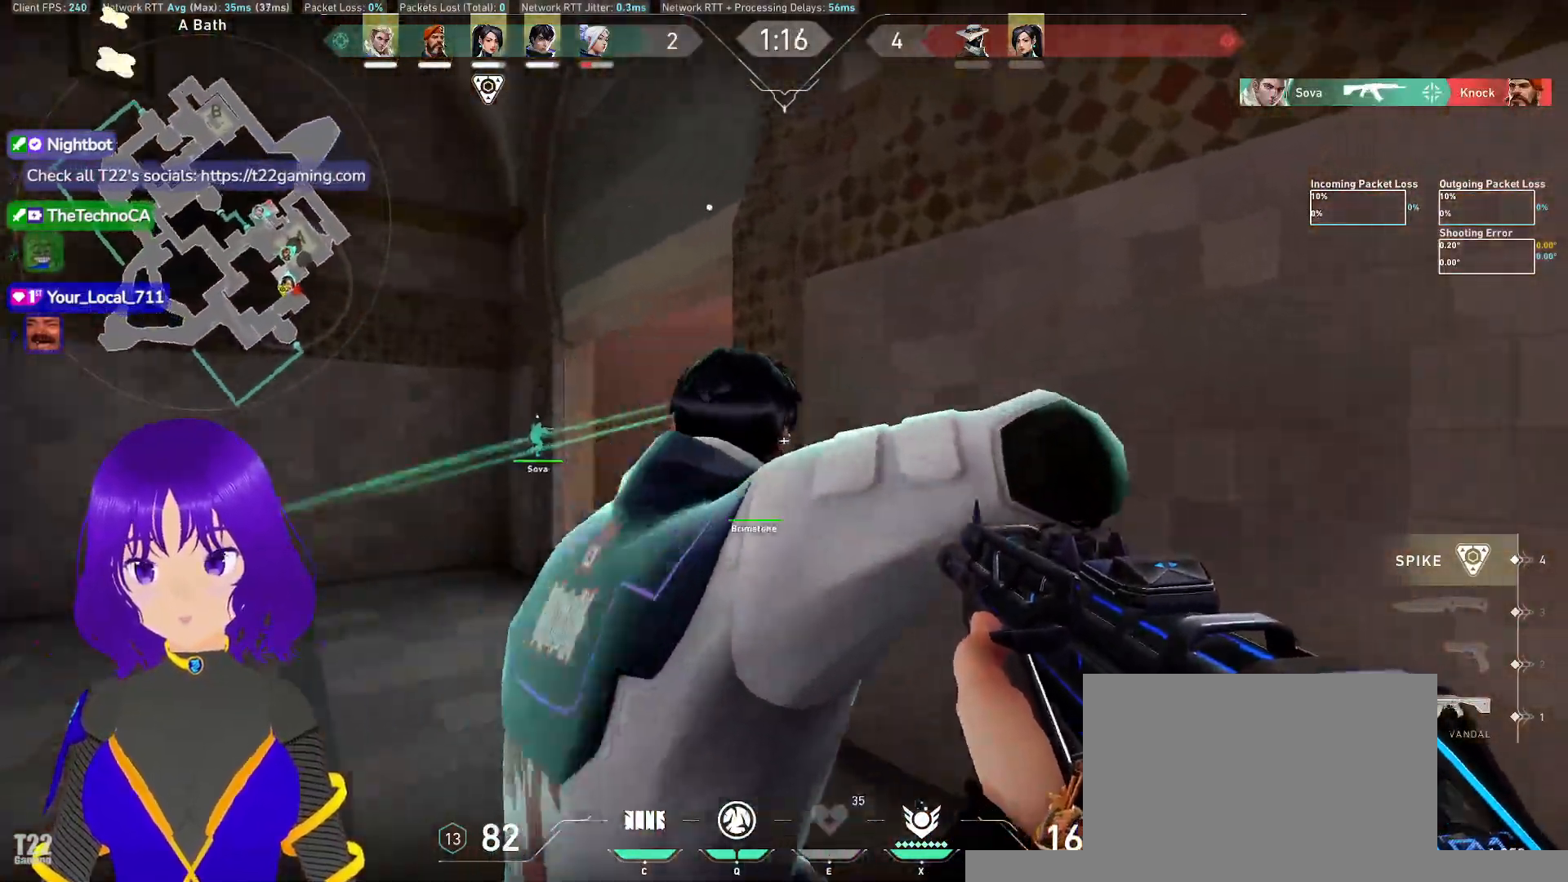
{"keys": ["a"], "mouse": [], "events": [[17, "w", "up"]]}
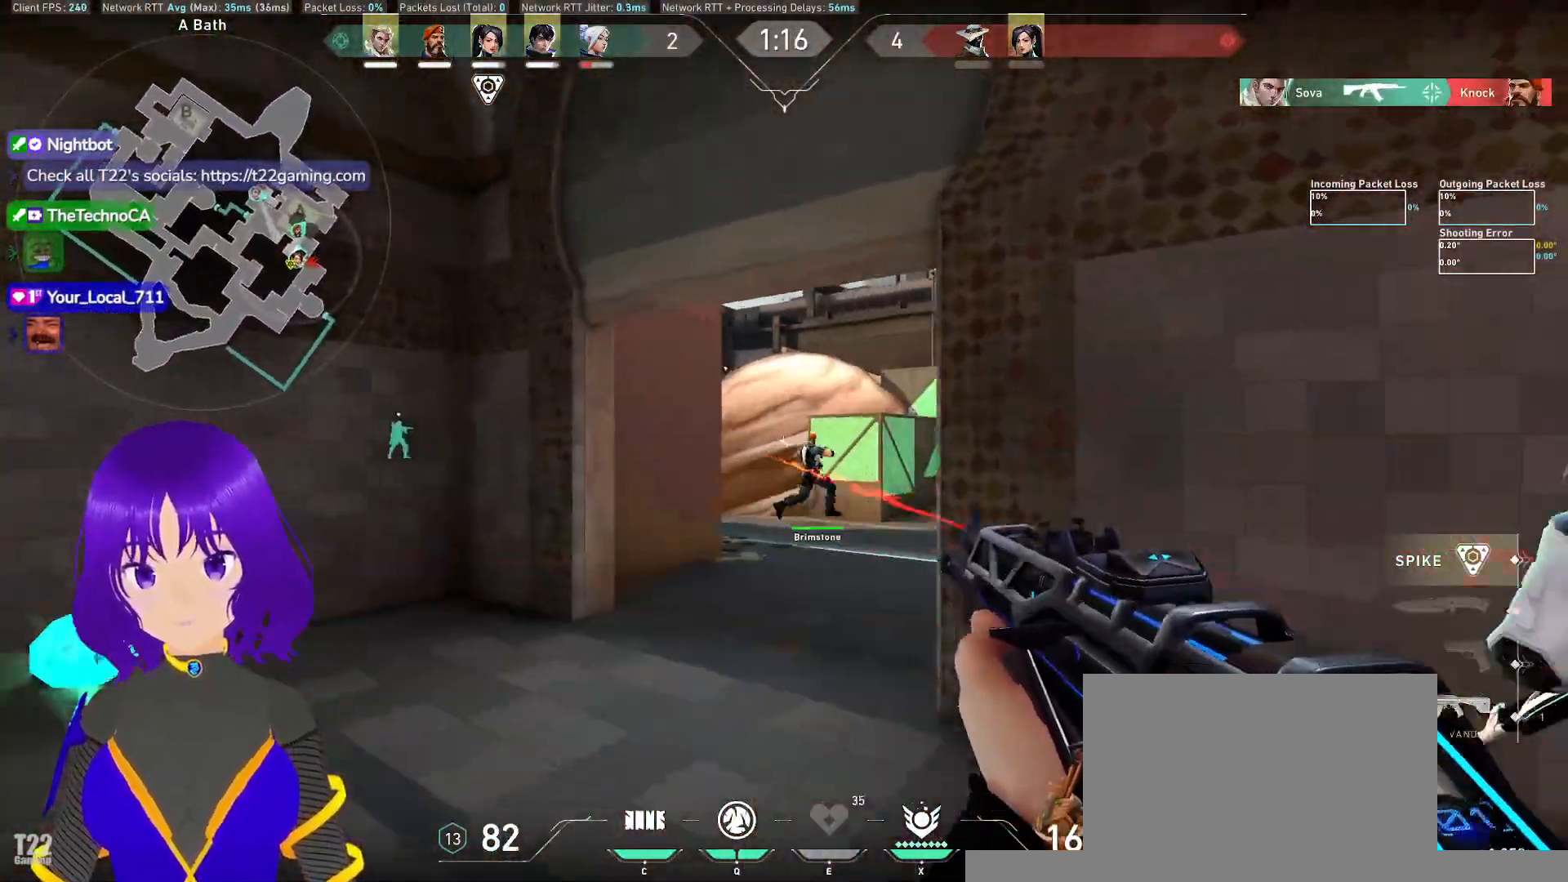
{"keys": ["w"], "mouse": [], "events": [[17, "a", "up"], [17, "d", "down"], [117, "d", "up"], [117, "w", "down"], [350, "q", "down"], [450, "q", "up"]]}
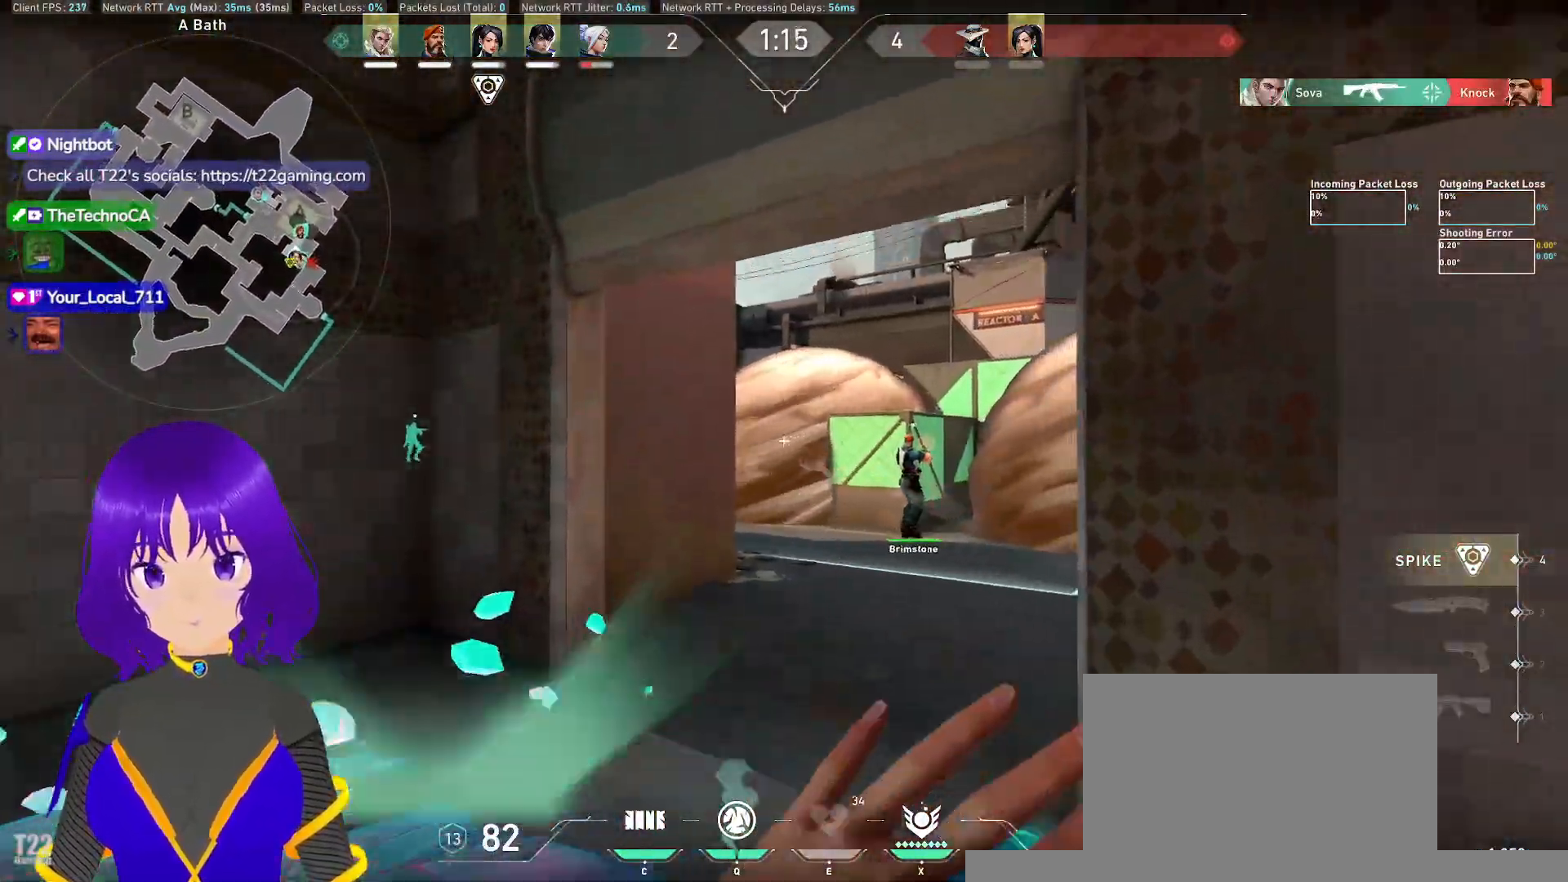
{"keys": ["a", "w"], "mouse": [], "events": [[317, "a", "down"]]}
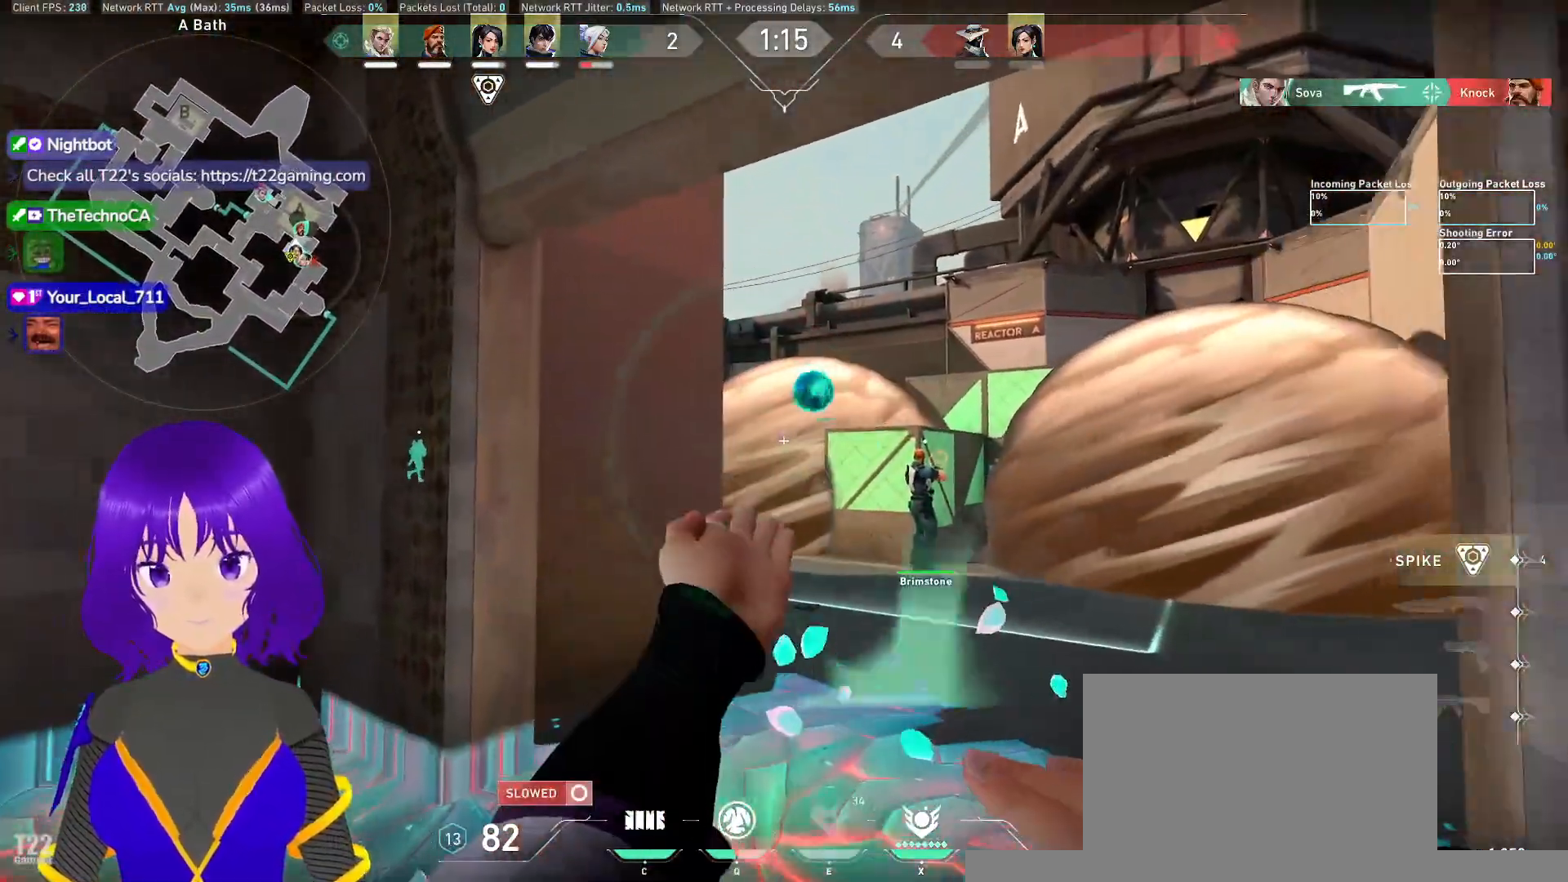
{"keys": ["w"], "mouse": [], "events": [[300, "a", "up"]]}
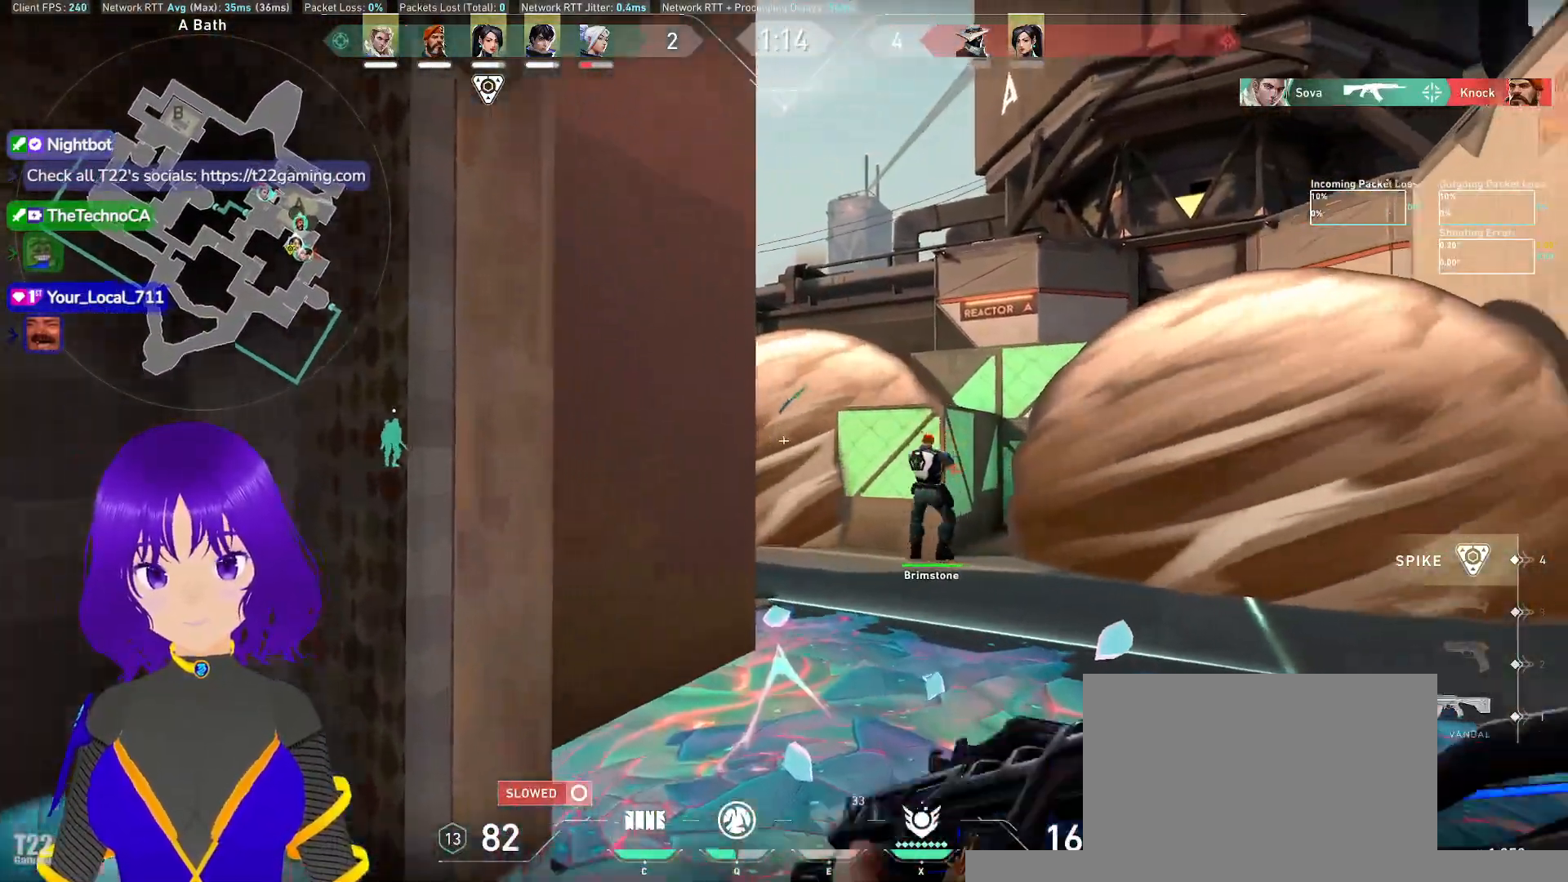
{"keys": ["a", "w"], "mouse": [], "events": [[167, "q", "down"], [250, "q", "up"], [400, "a", "down"]]}
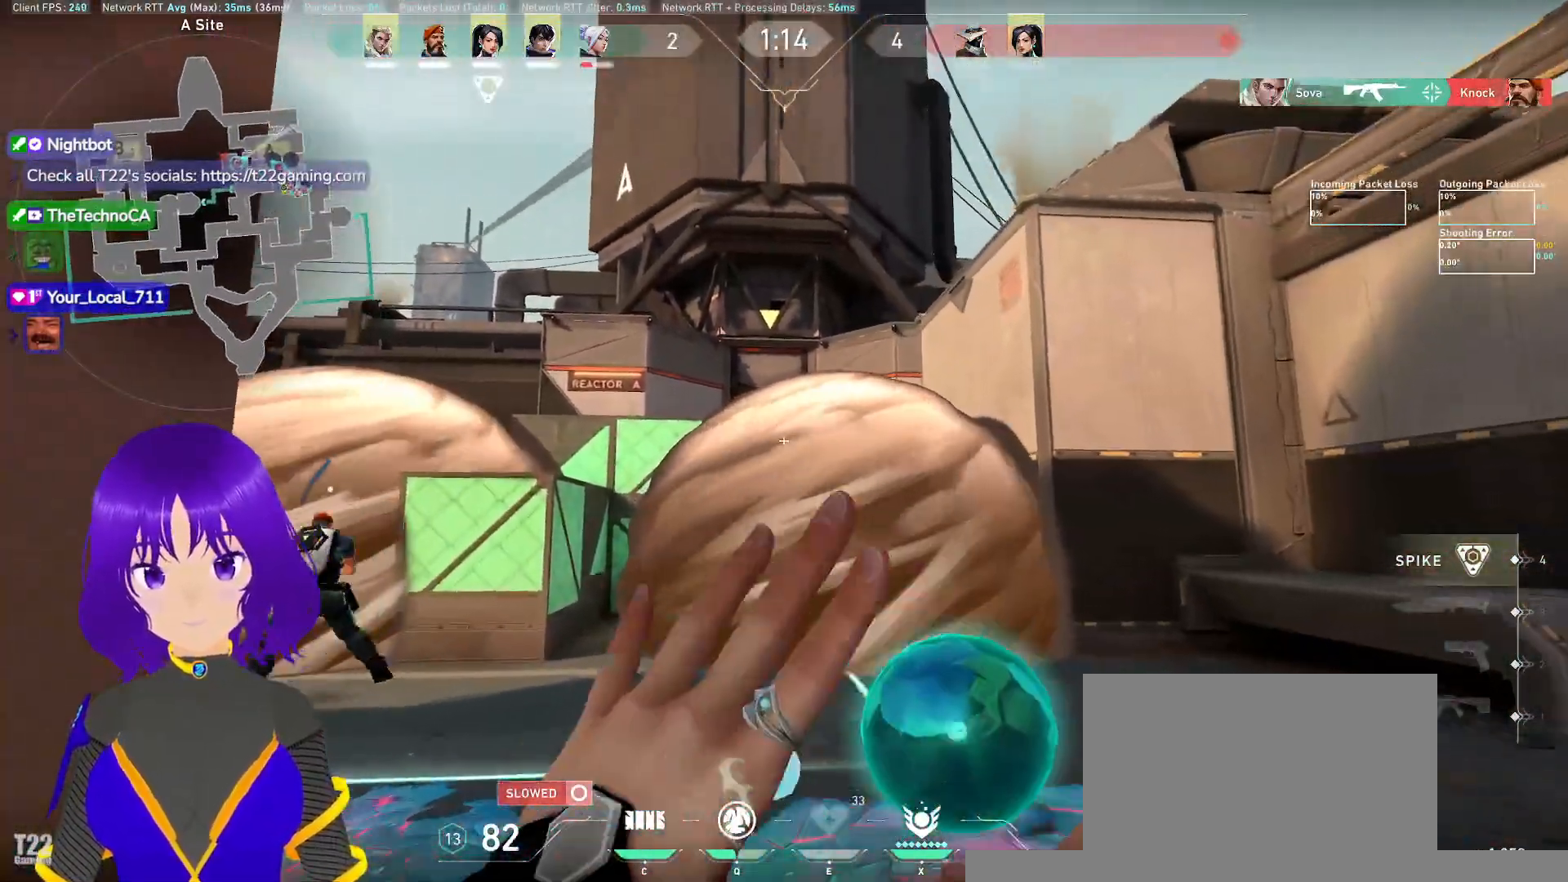
{"keys": ["w"], "mouse": [], "events": [[367, "a", "up"]]}
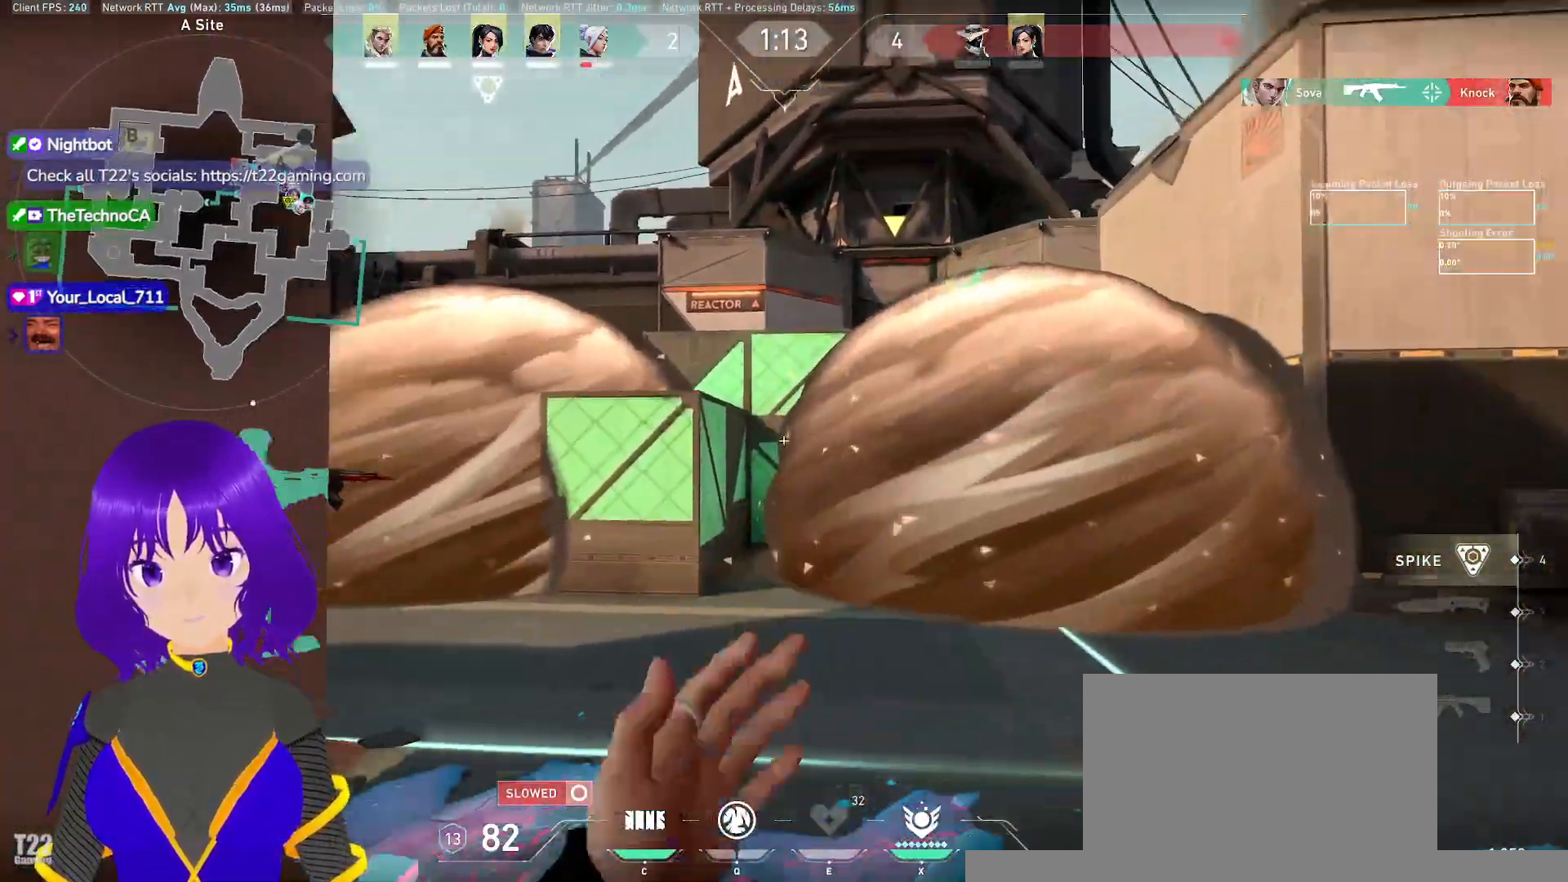
{"keys": ["d", "w"], "mouse": [], "events": [[200, "c", "down"], [333, "c", "up"], [467, "d", "down"]]}
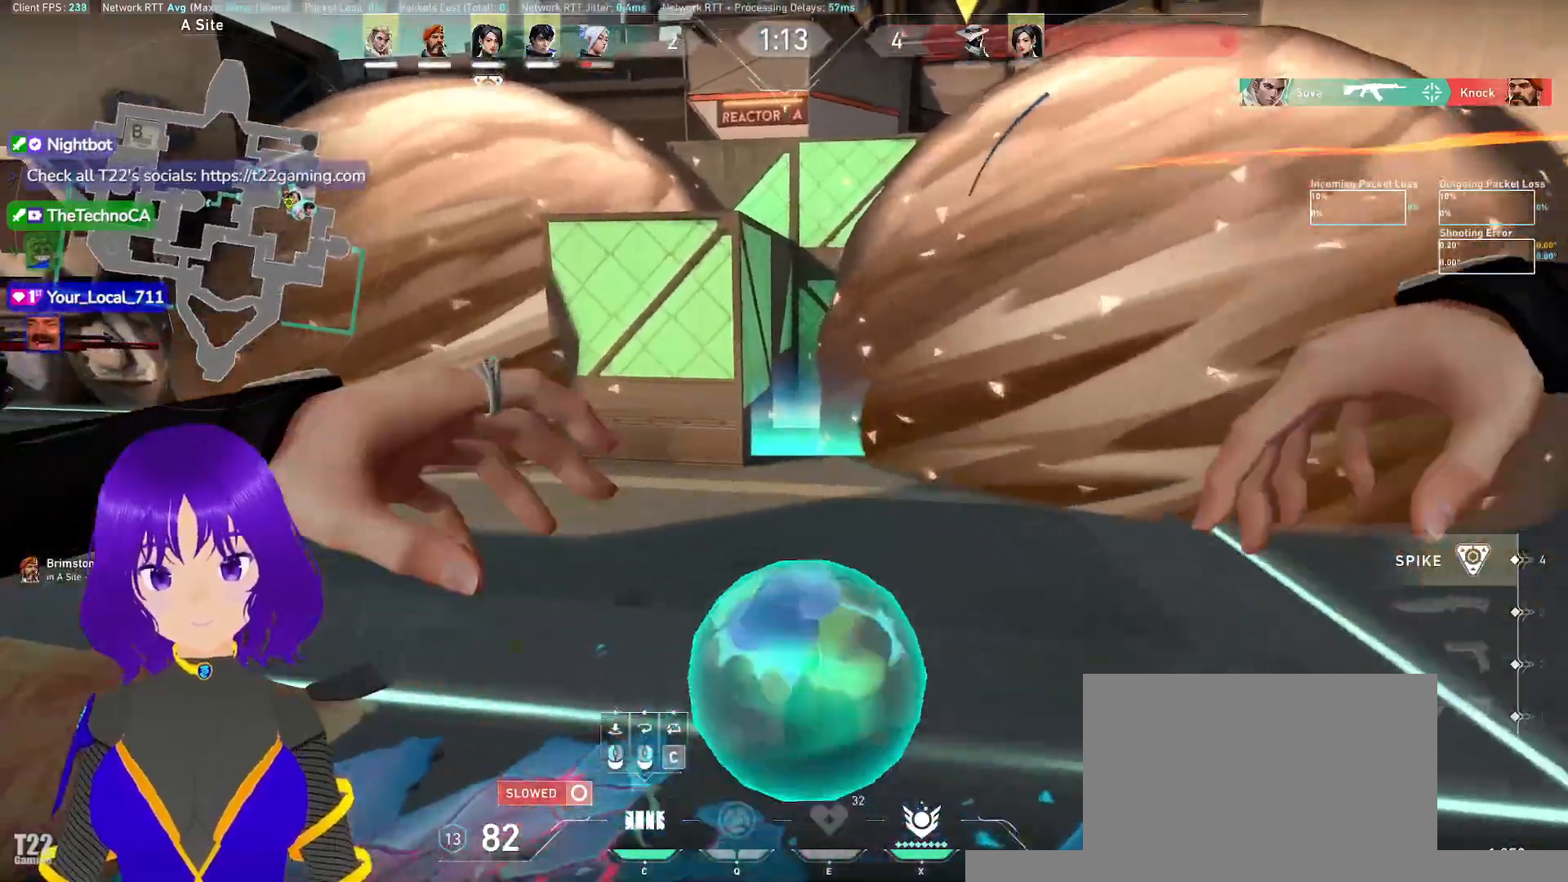
{"keys": ["d", "w"], "mouse": [], "events": [[17, "w", "up"], [450, "w", "down"]]}
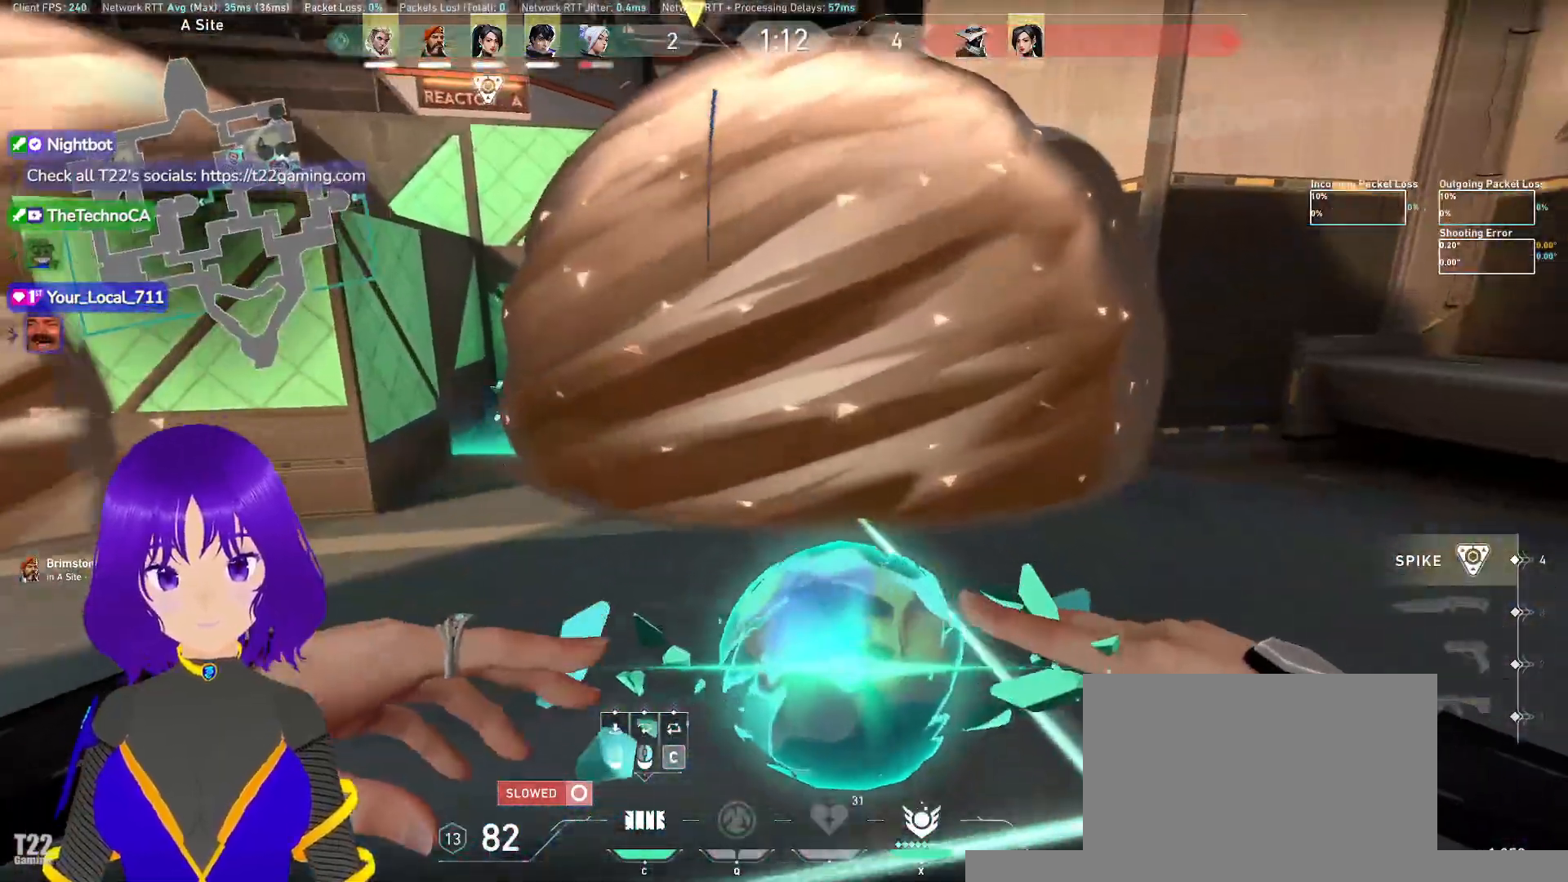
{"keys": ["w"], "mouse": [], "events": [[83, "d", "up"], [133, "mouse_left", "down"], [217, "mouse_left", "up"]]}
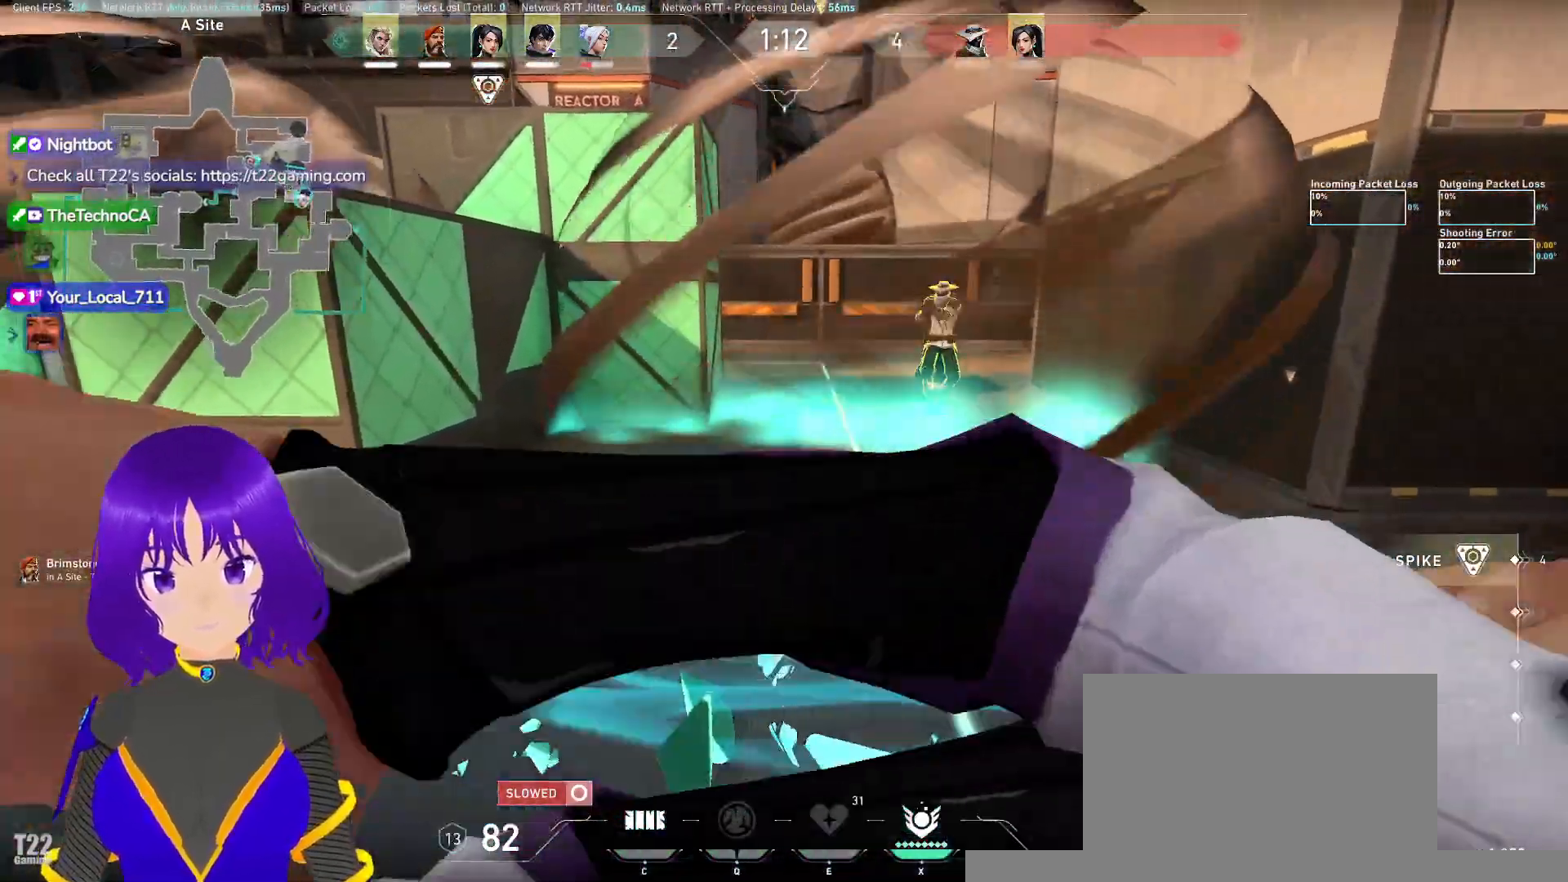
{"keys": ["a", "w"], "mouse": [], "events": [[383, "a", "down"]]}
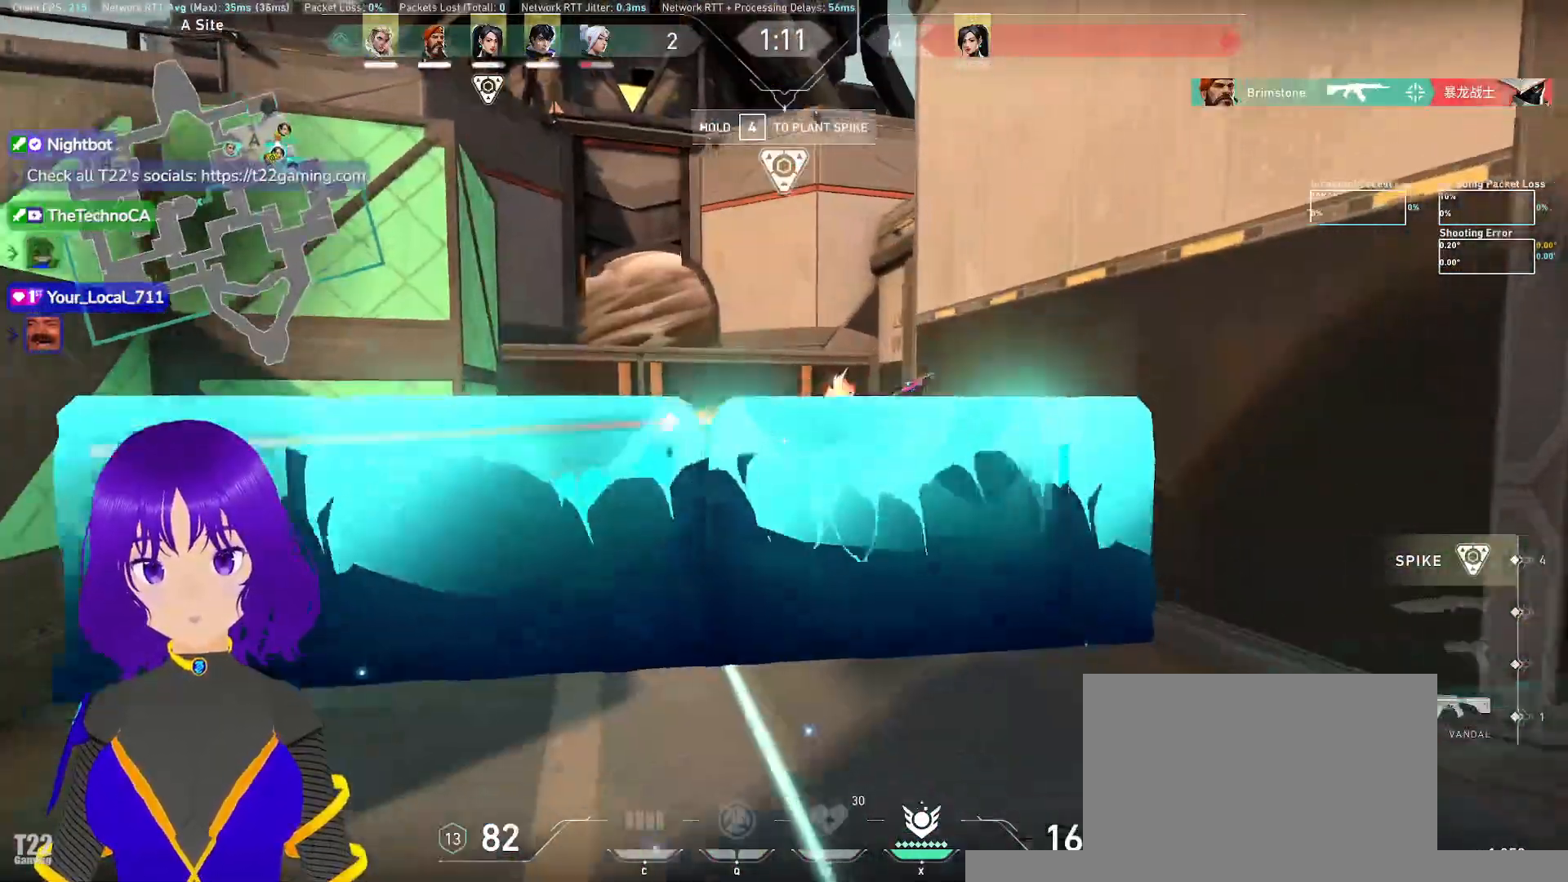
{"keys": ["w"], "mouse": [], "events": [[67, "w", "up"], [250, "w", "down"], [400, "a", "up"]]}
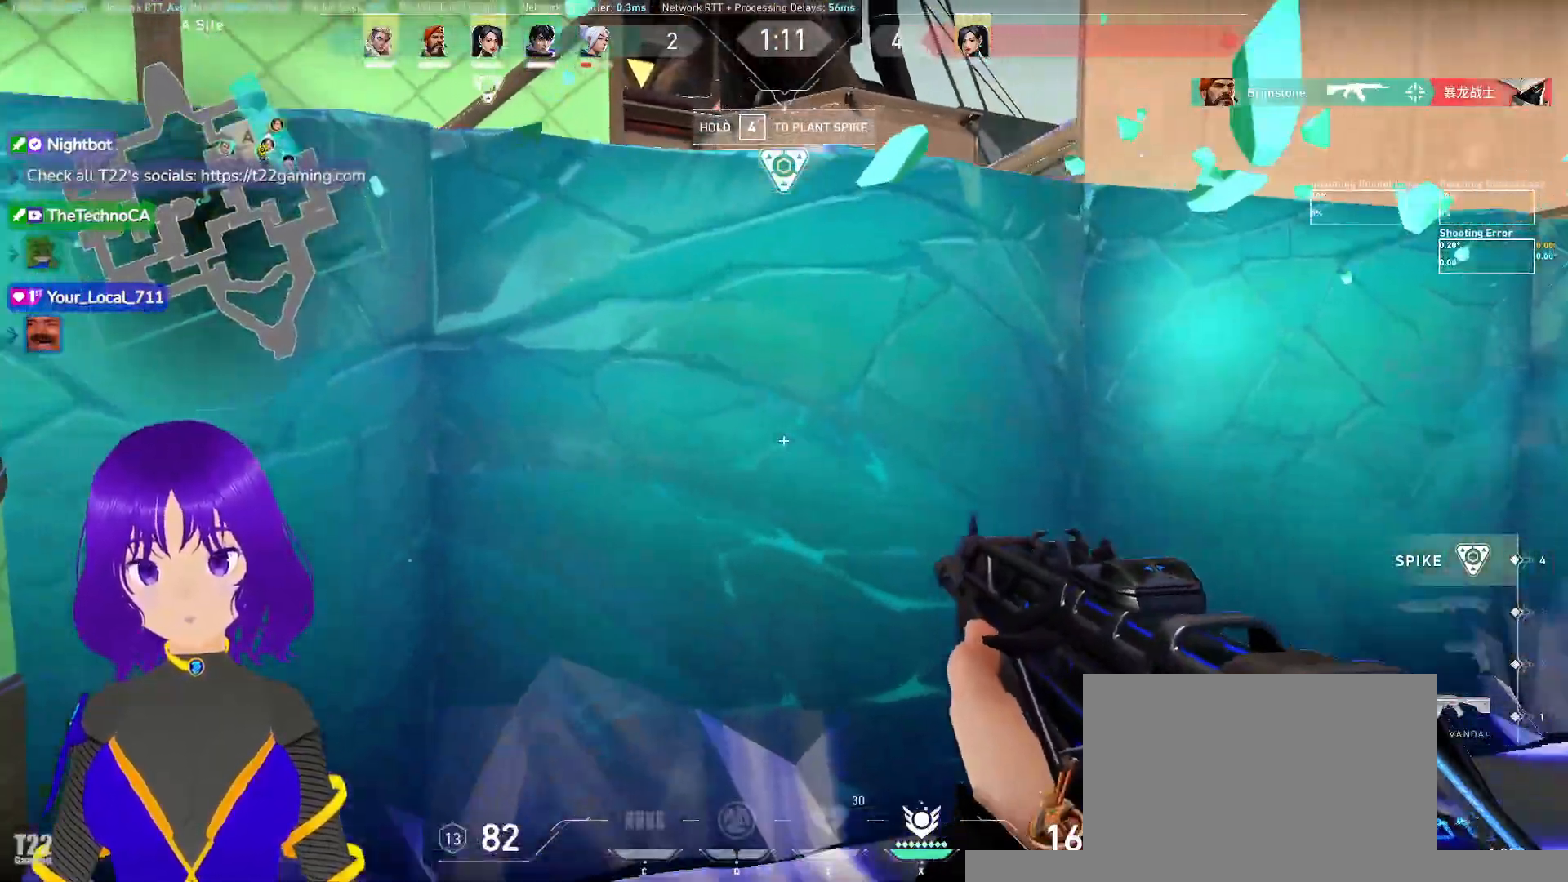
{"keys": ["w"], "mouse": [], "events": []}
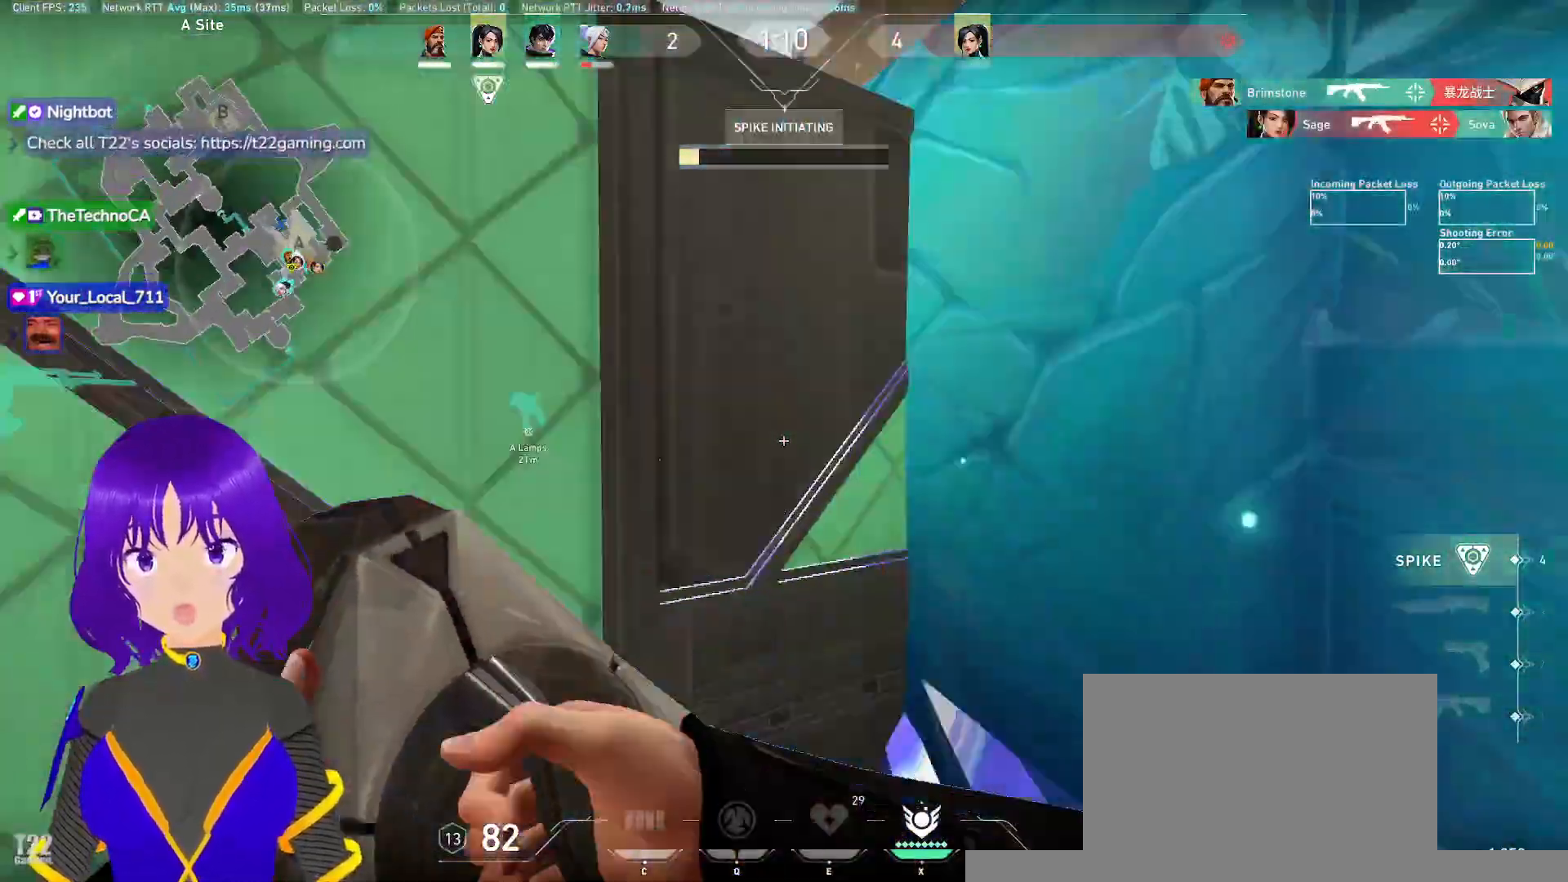
{"keys": ["w"], "mouse": [], "events": []}
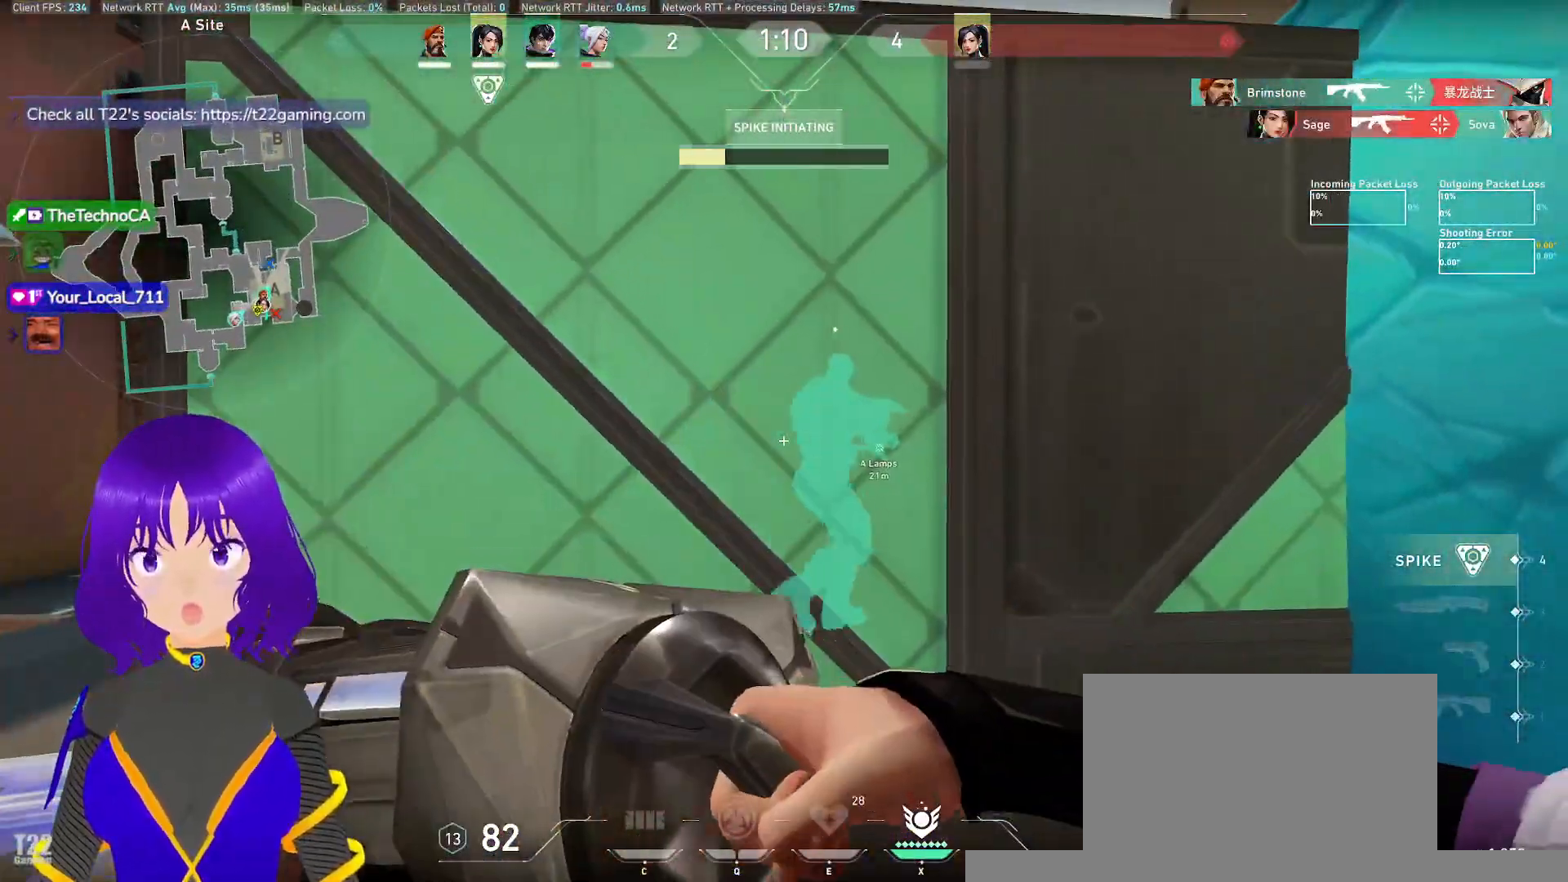
{"keys": ["w"], "mouse": [], "events": []}
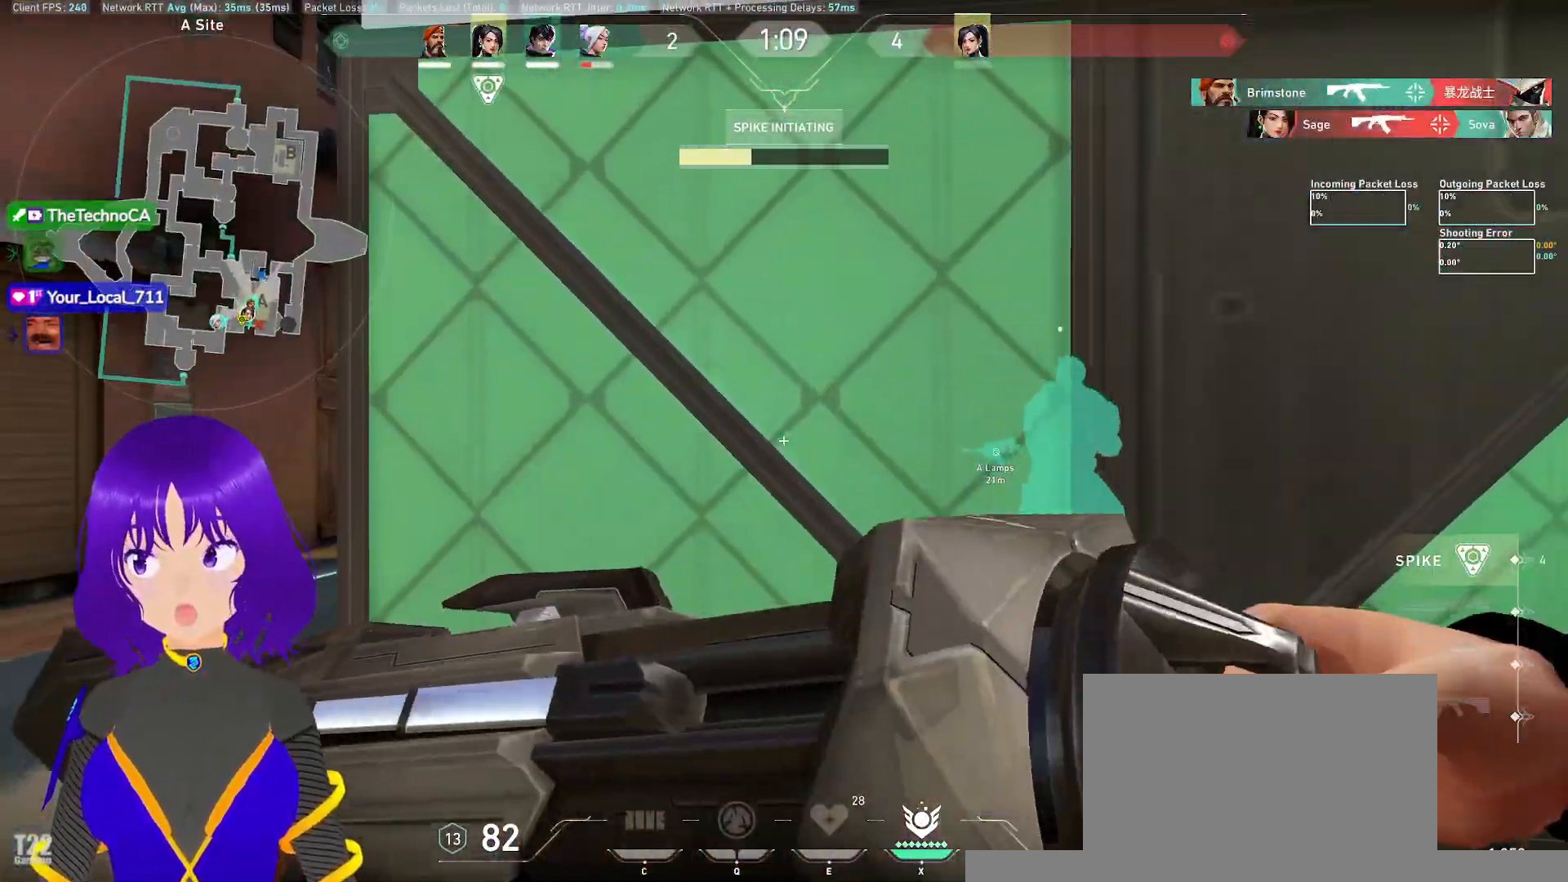
{"keys": ["w"], "mouse": [], "events": []}
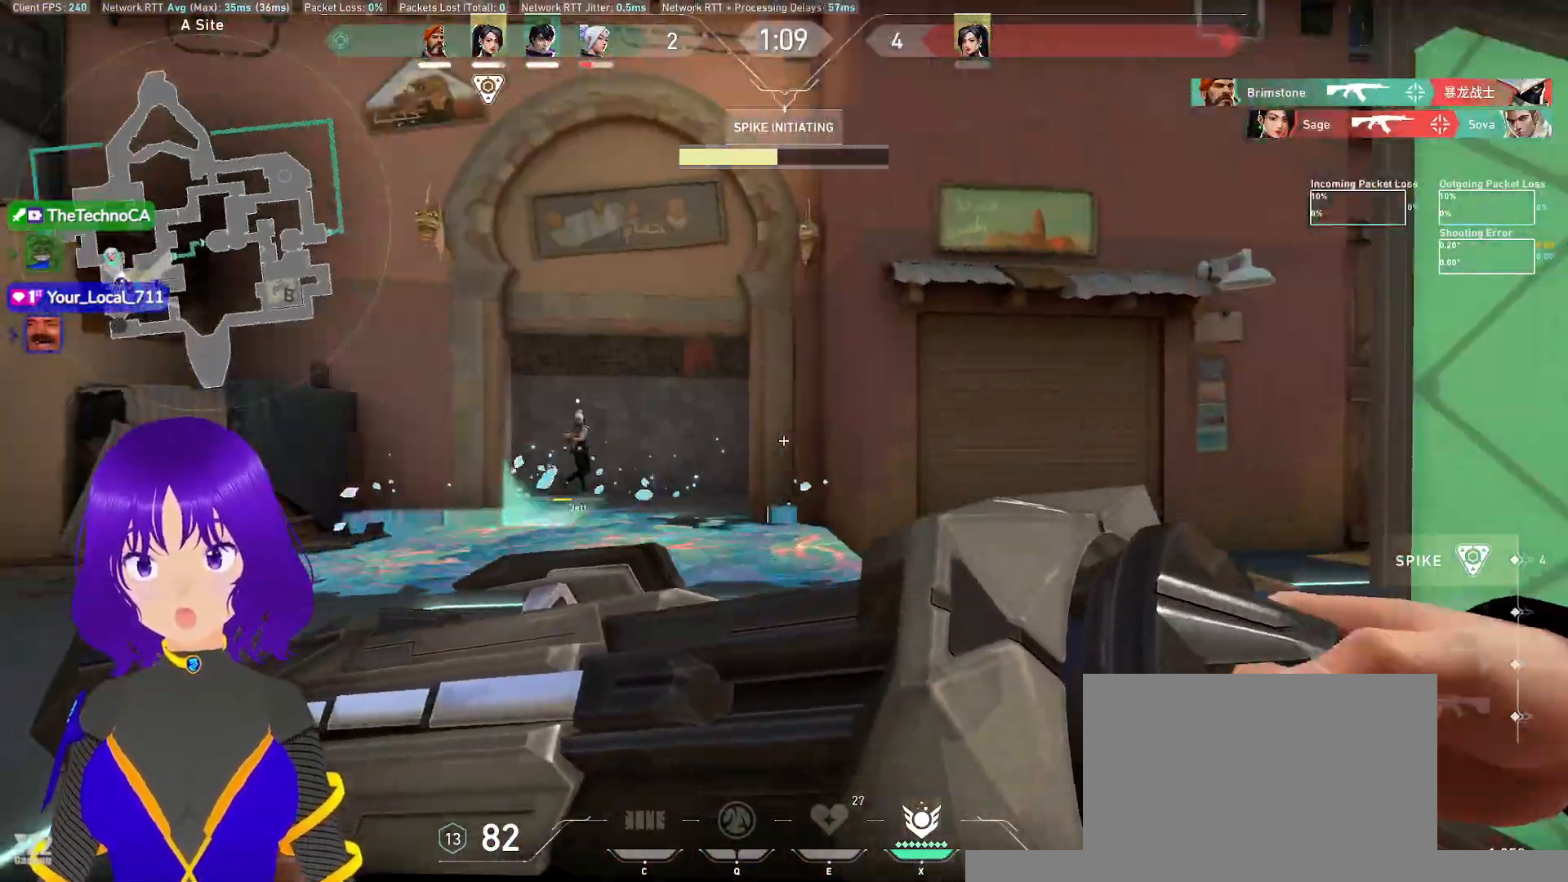
{"keys": ["w"], "mouse": [], "events": []}